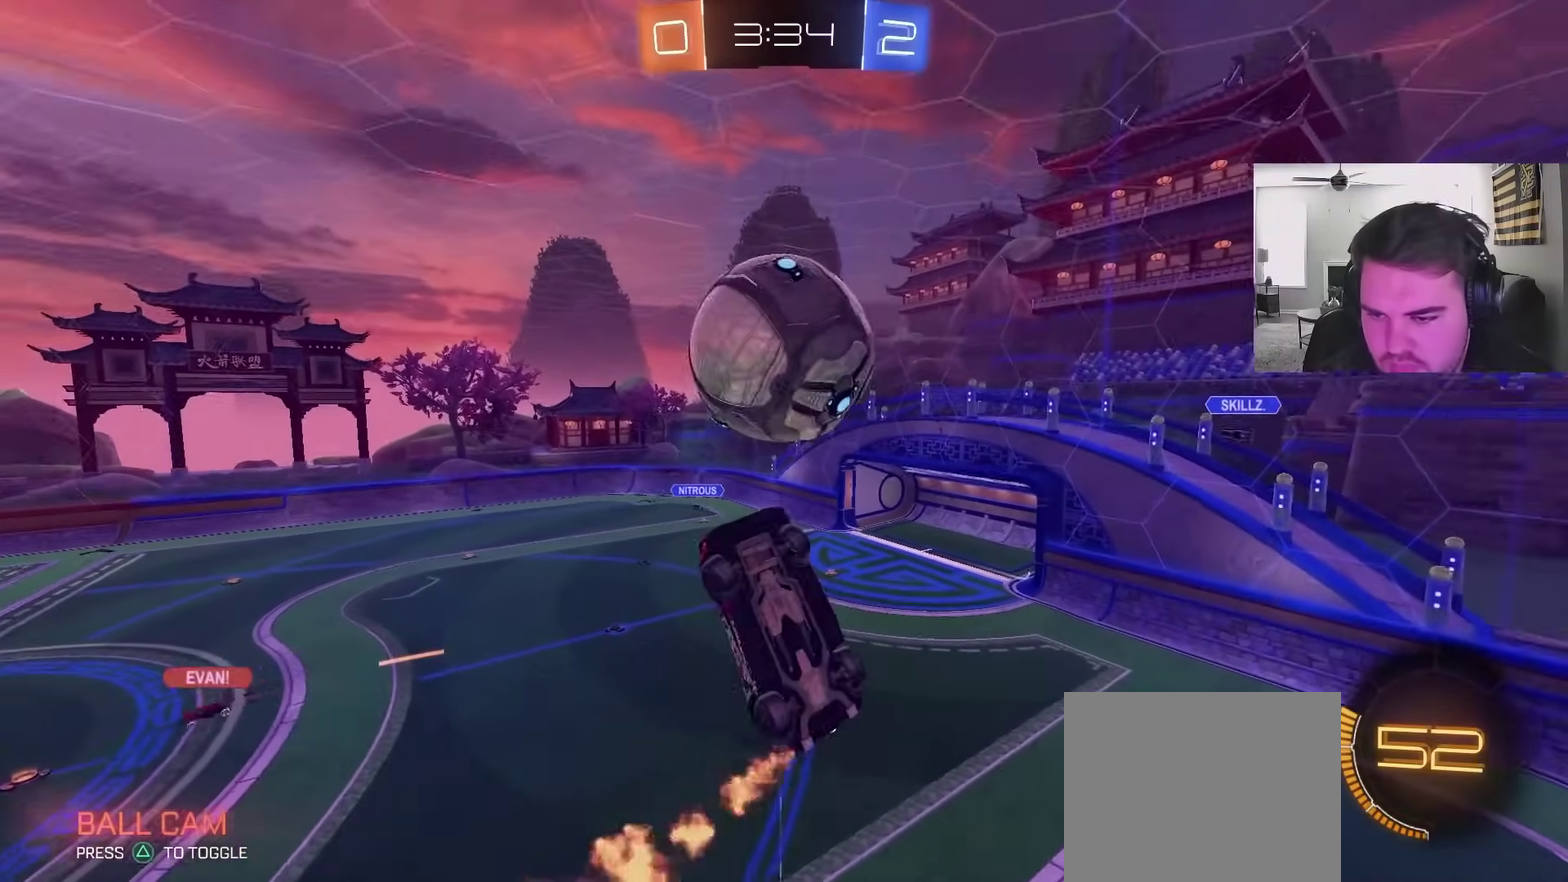
Gameplay with a controller (PlayStation layout); each line is a JSON object with the inputs held at the frame after it. "events" lists button and stick changes between this image and that frame as [ms after this image, input, new state], when the widget could be followed in between. Not read: R1.
{"buttons": [], "left_stick": "center", "right_stick": "center", "events": [[150, "left_stick", "up-left"], [417, "left_stick", "center"]]}
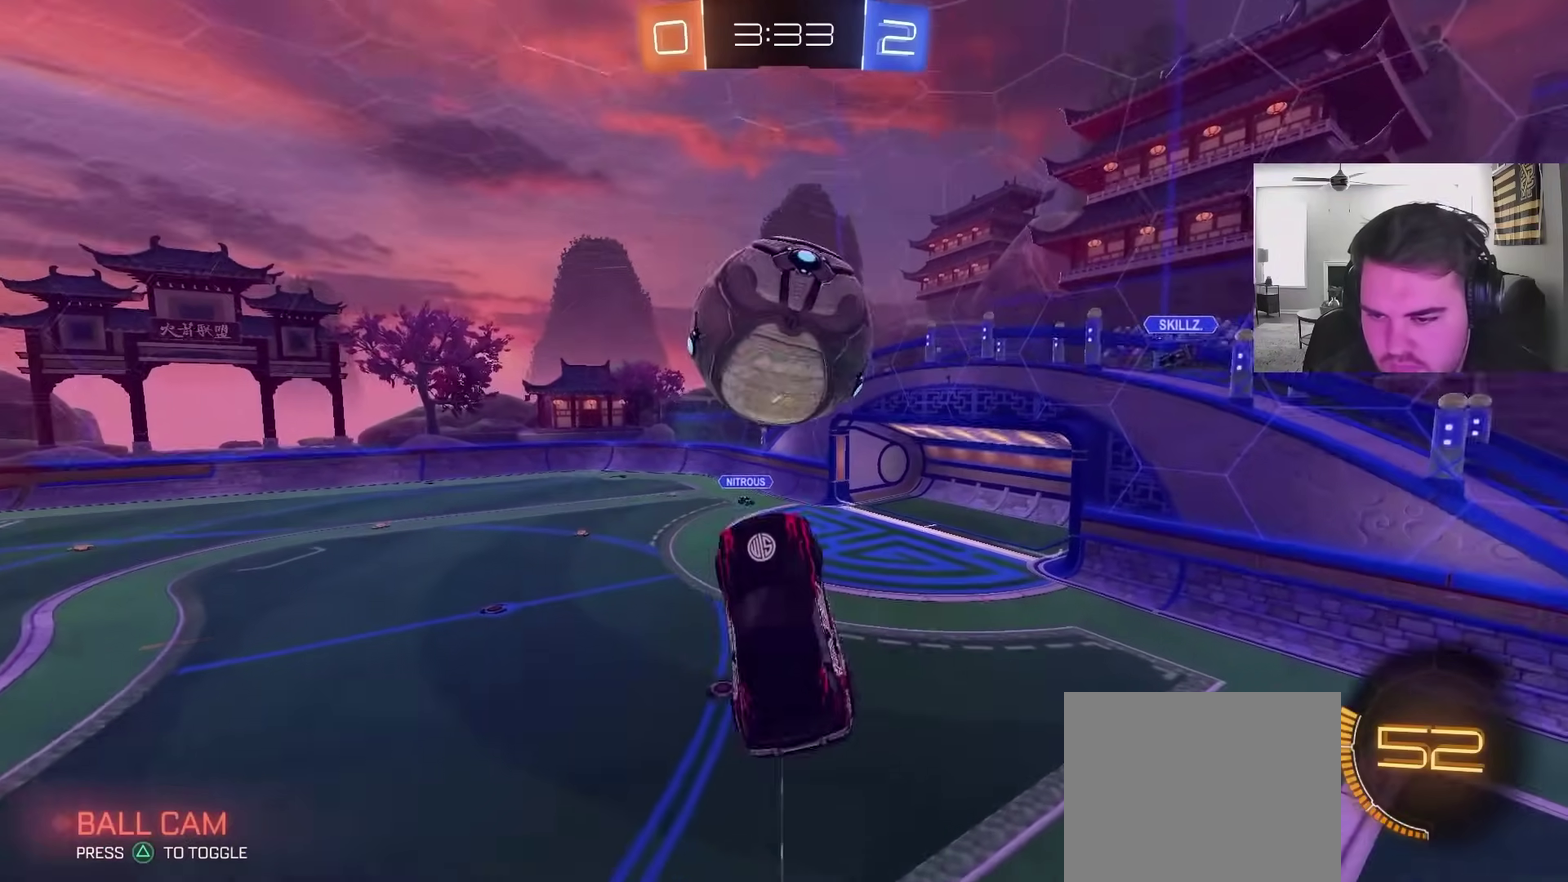
{"buttons": ["CIRCLE", "L1"], "left_stick": "up", "right_stick": "center", "events": [[50, "CIRCLE", "down"], [83, "left_stick", "up-right"], [217, "left_stick", "up"], [500, "L1", "down"]]}
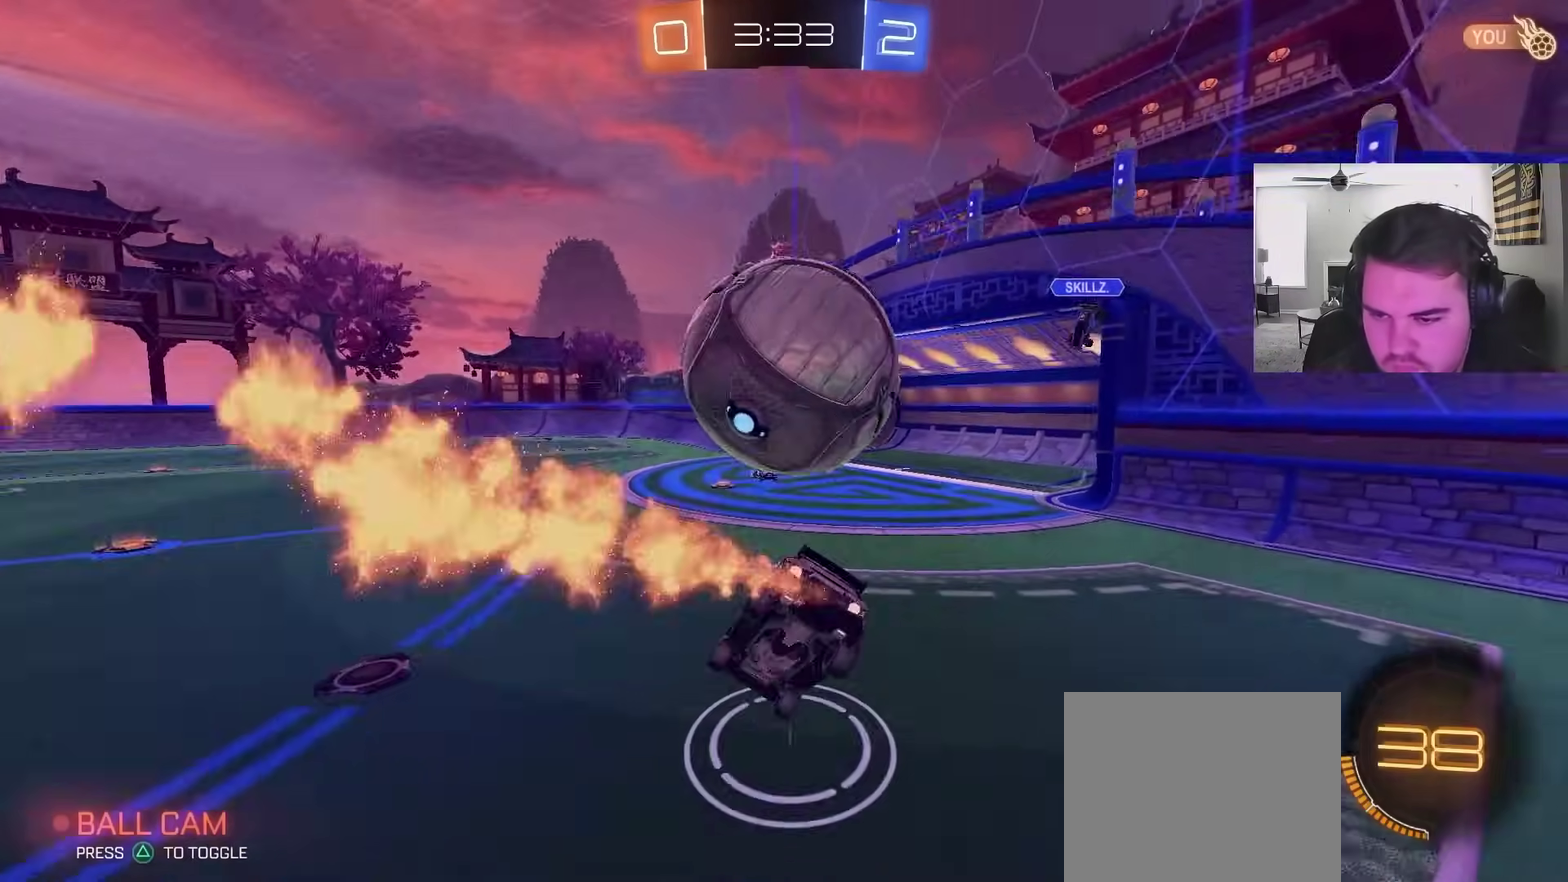
{"buttons": [], "left_stick": "up", "right_stick": "center", "events": [[100, "CIRCLE", "up"], [283, "L1", "up"]]}
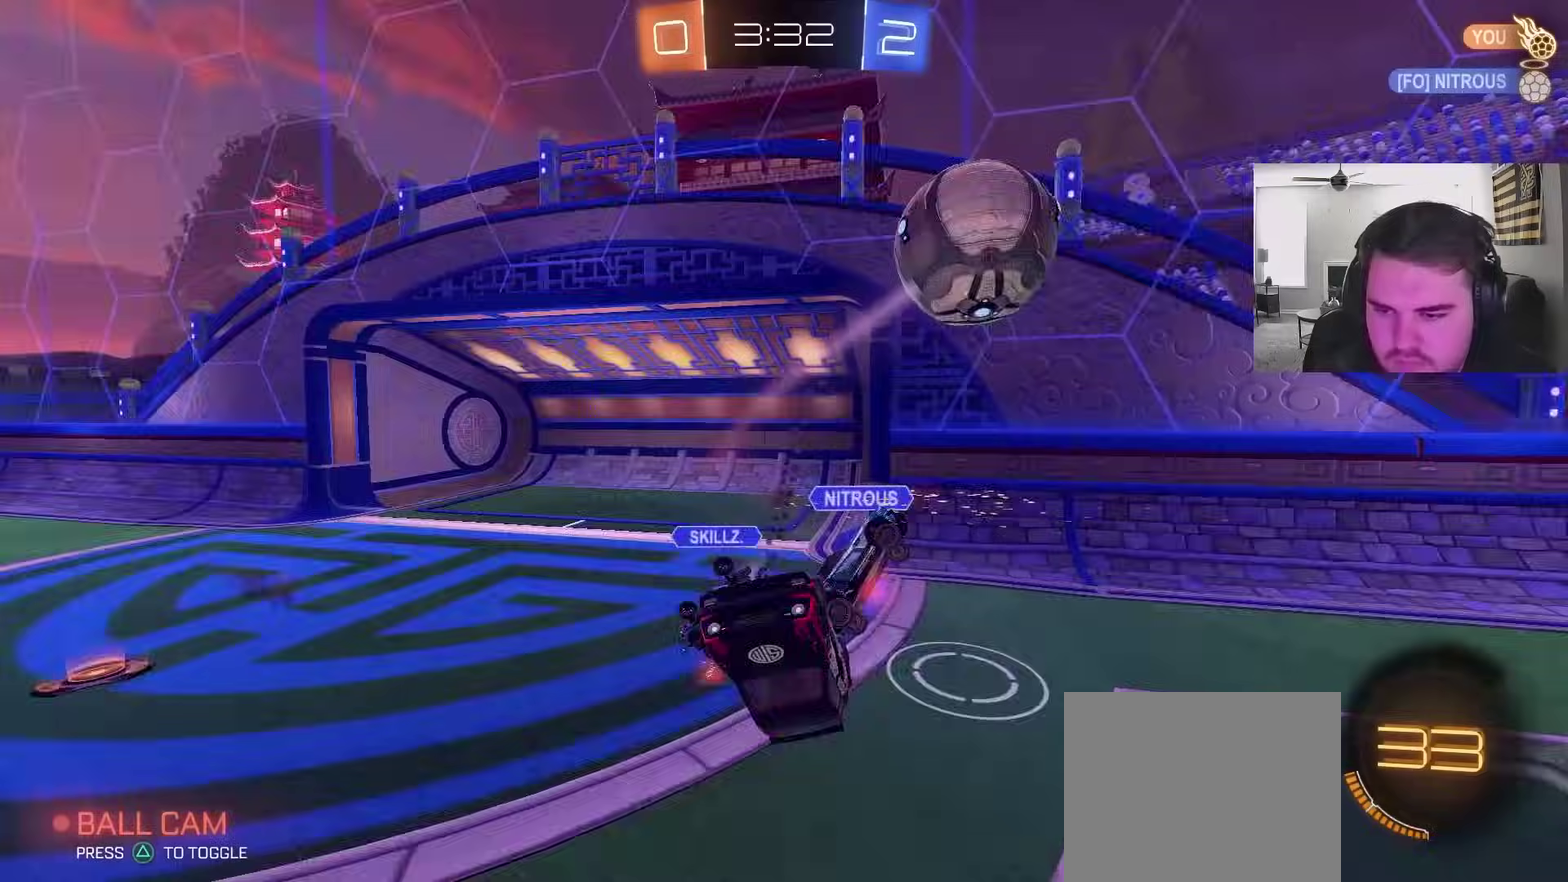
{"buttons": [], "left_stick": "down-left", "right_stick": "center", "events": [[217, "left_stick", "left"], [367, "left_stick", "center"], [483, "left_stick", "down-left"]]}
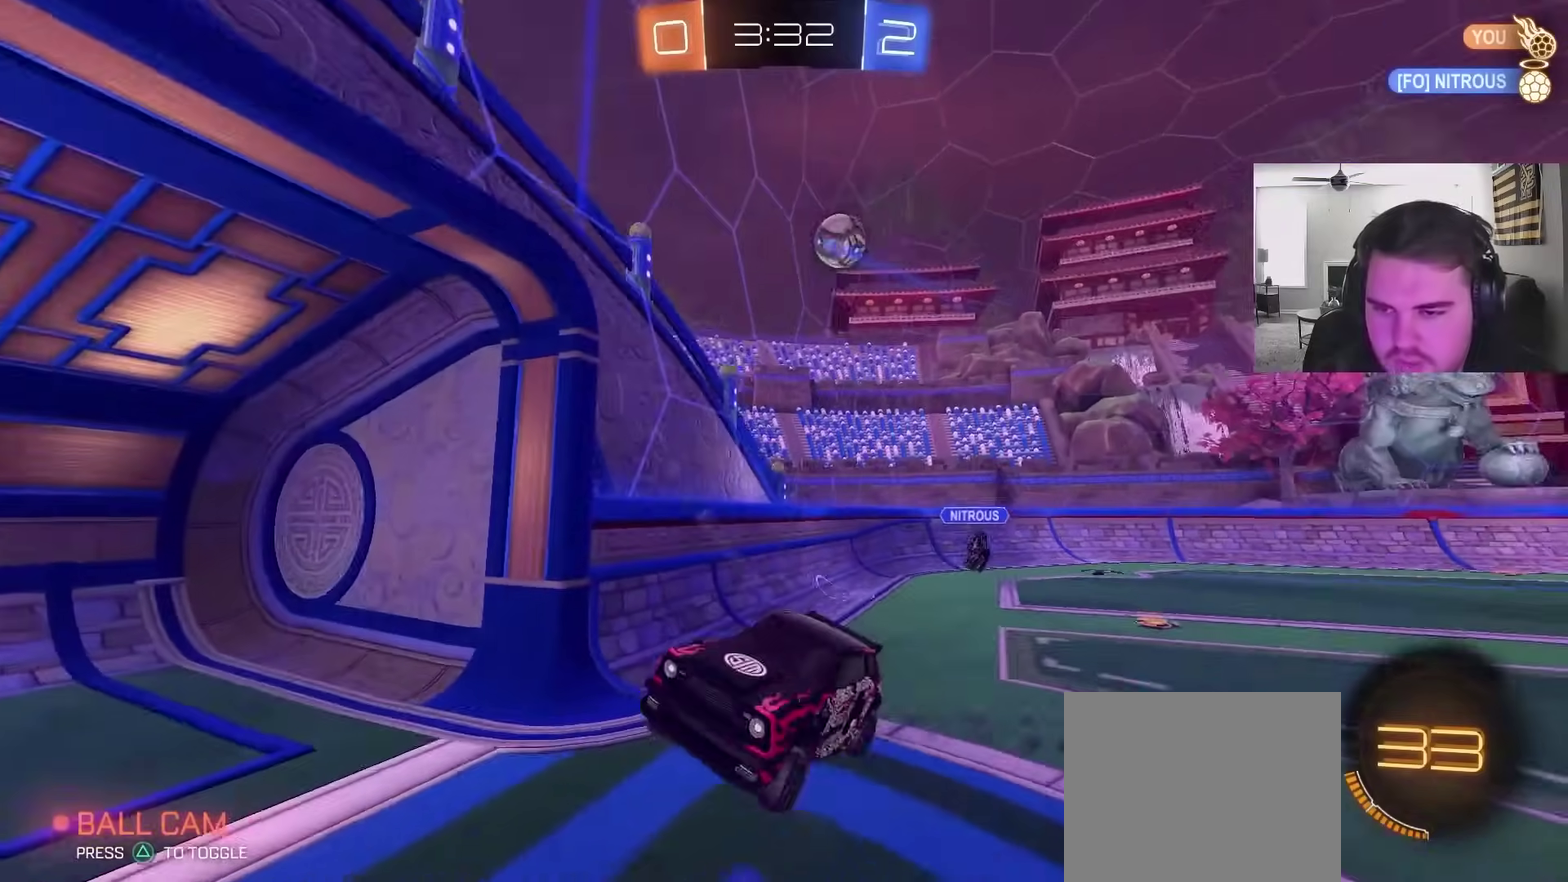
{"buttons": ["R2"], "left_stick": "up-right", "right_stick": "center", "events": [[50, "left_stick", "down"], [100, "left_stick", "center"], [183, "left_stick", "down-right"], [200, "R2", "down"], [300, "left_stick", "right"], [400, "left_stick", "up-right"]]}
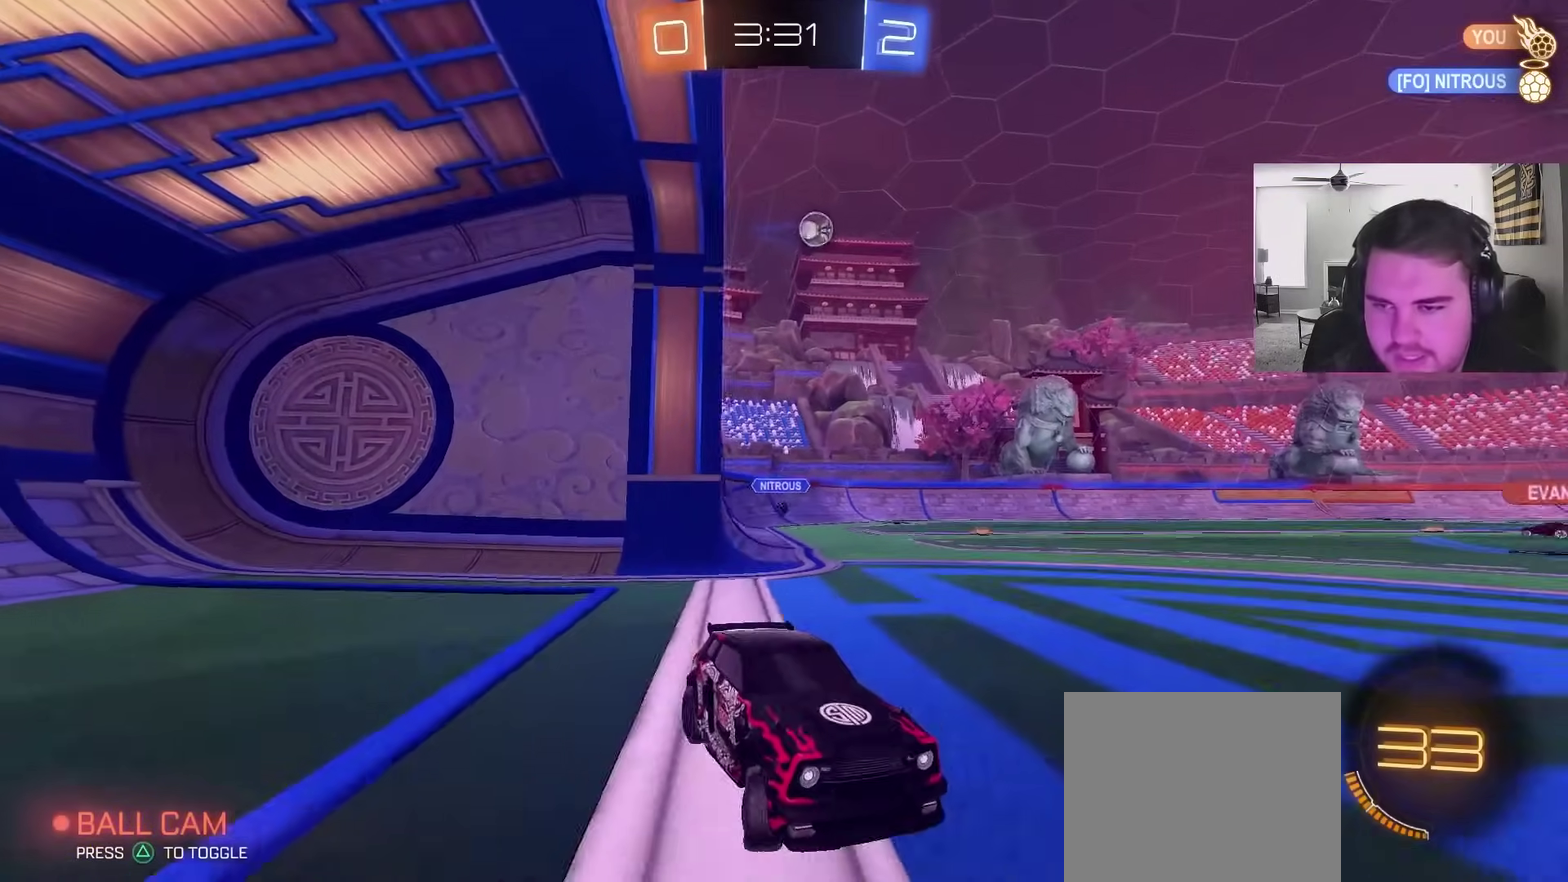
{"buttons": ["R2"], "left_stick": "left", "right_stick": "center", "events": [[67, "left_stick", "center"], [133, "left_stick", "left"], [217, "L1", "down"], [317, "L1", "up"]]}
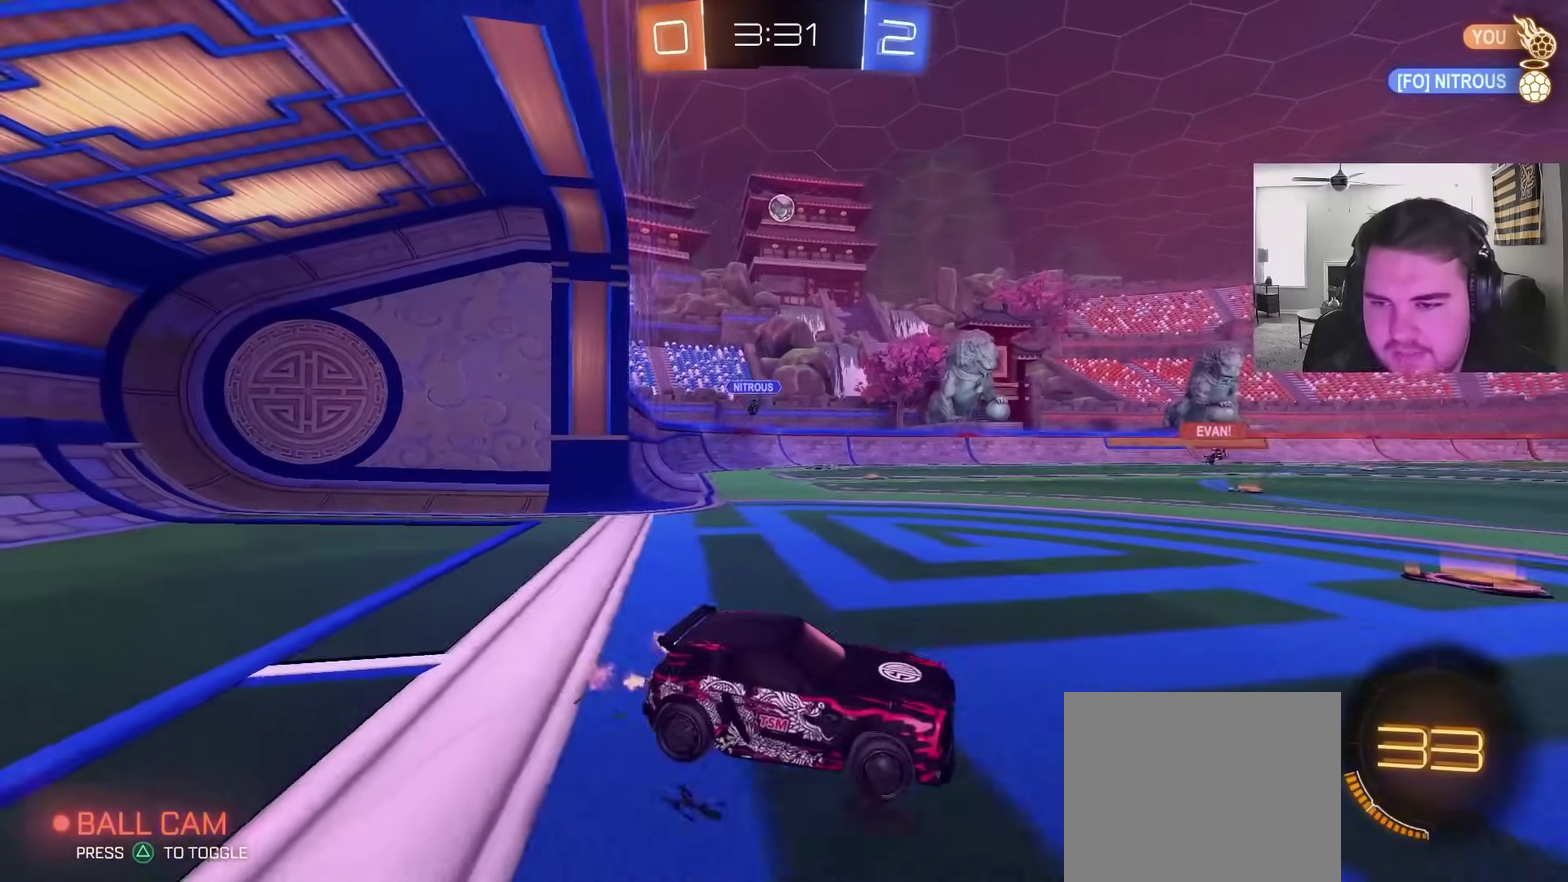
{"buttons": ["CIRCLE", "R2"], "left_stick": "center", "right_stick": "center", "events": [[233, "left_stick", "center"], [283, "CIRCLE", "down"], [383, "left_stick", "left"], [467, "left_stick", "center"]]}
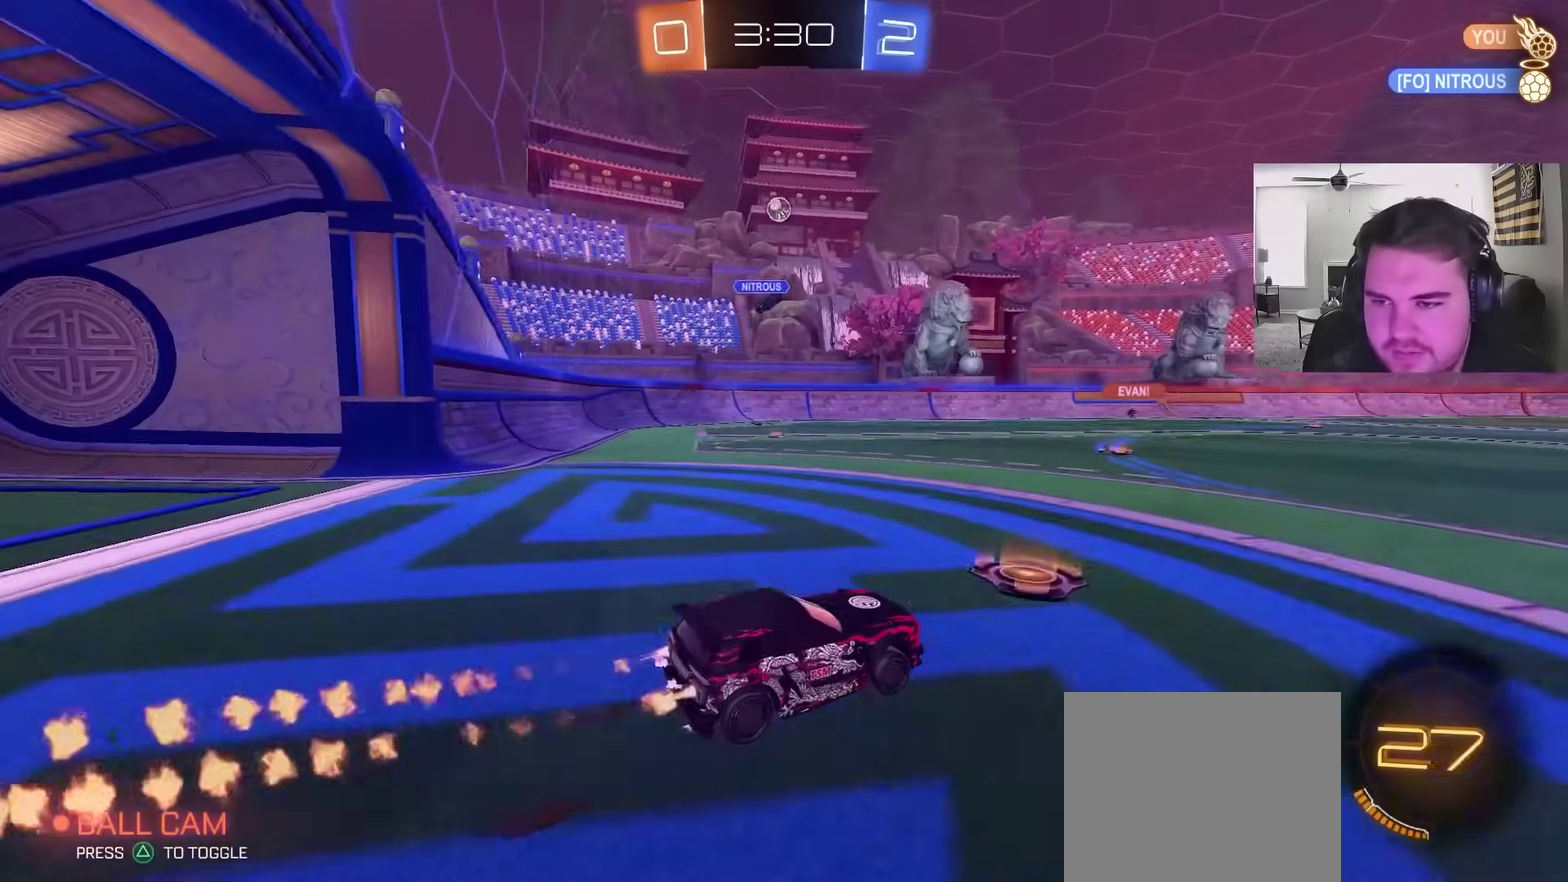
{"buttons": ["L1", "R2"], "left_stick": "up-right", "right_stick": "center", "events": [[17, "left_stick", "right"], [100, "left_stick", "center"], [167, "CROSS", "down"], [233, "left_stick", "up-right"], [250, "L1", "down"], [450, "CROSS", "up"], [467, "CIRCLE", "up"]]}
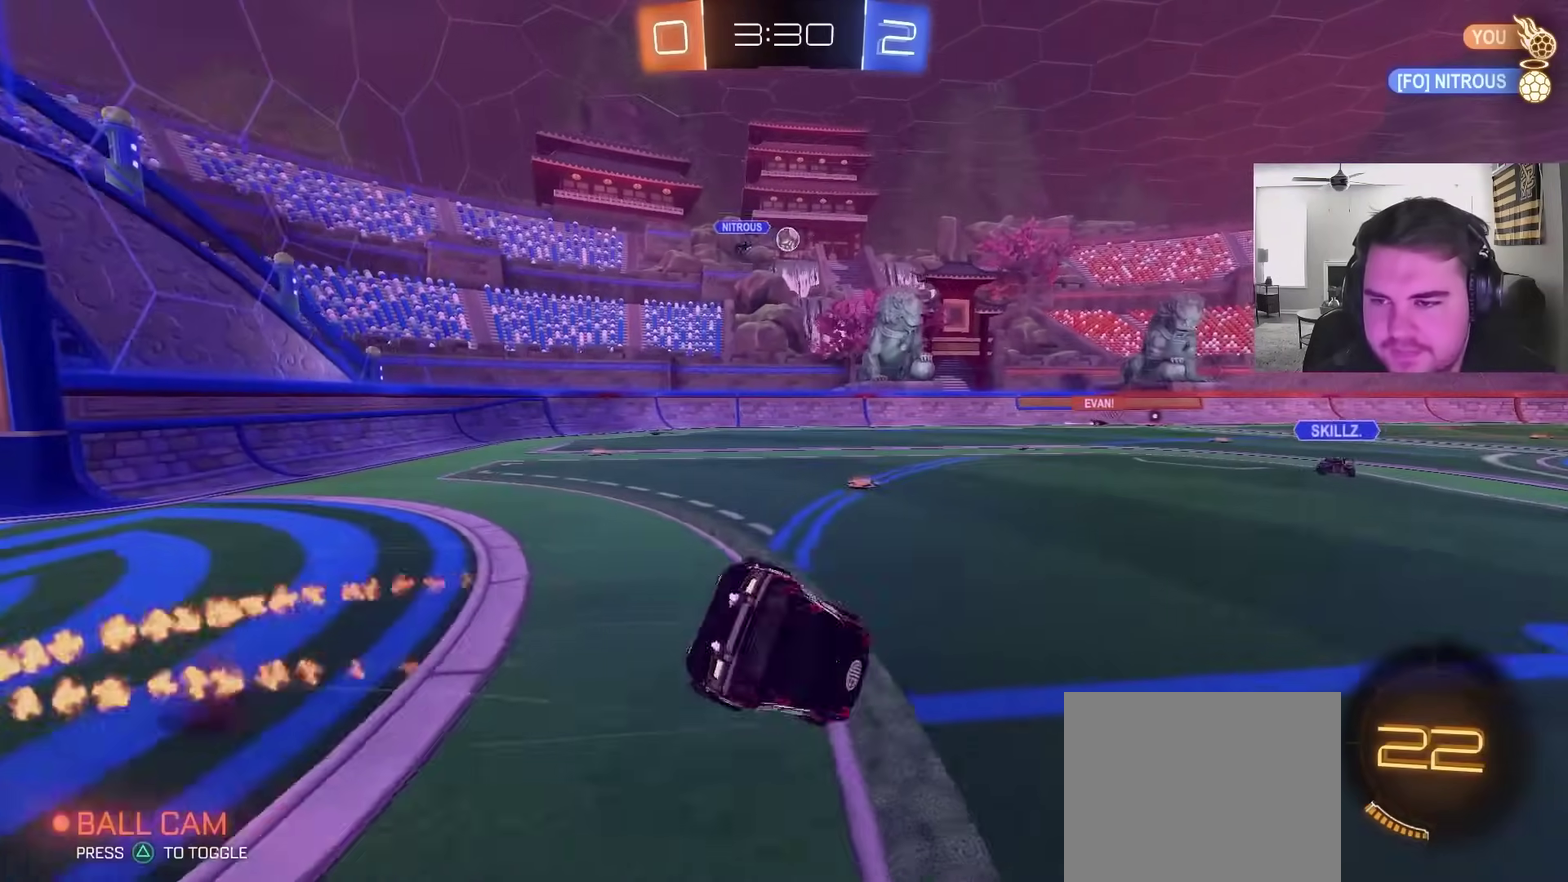
{"buttons": ["R2"], "left_stick": "center", "right_stick": "center", "events": [[17, "L1", "up"], [67, "R2", "up"], [67, "left_stick", "center"], [267, "R2", "down"]]}
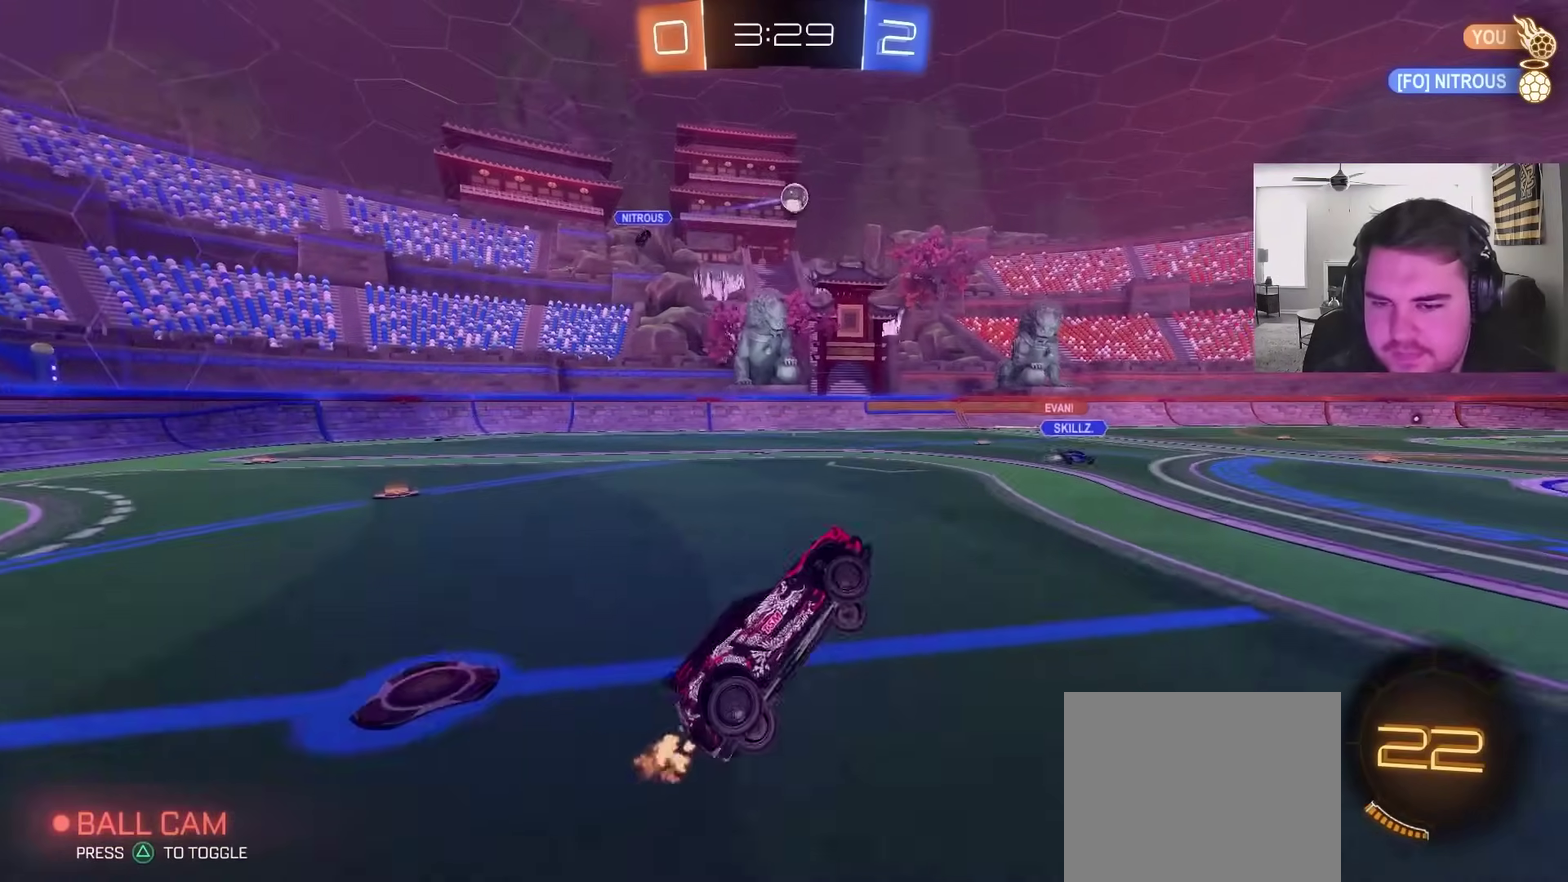
{"buttons": ["CIRCLE", "R2"], "left_stick": "up-right", "right_stick": "center", "events": [[217, "left_stick", "up-right"], [450, "CIRCLE", "down"]]}
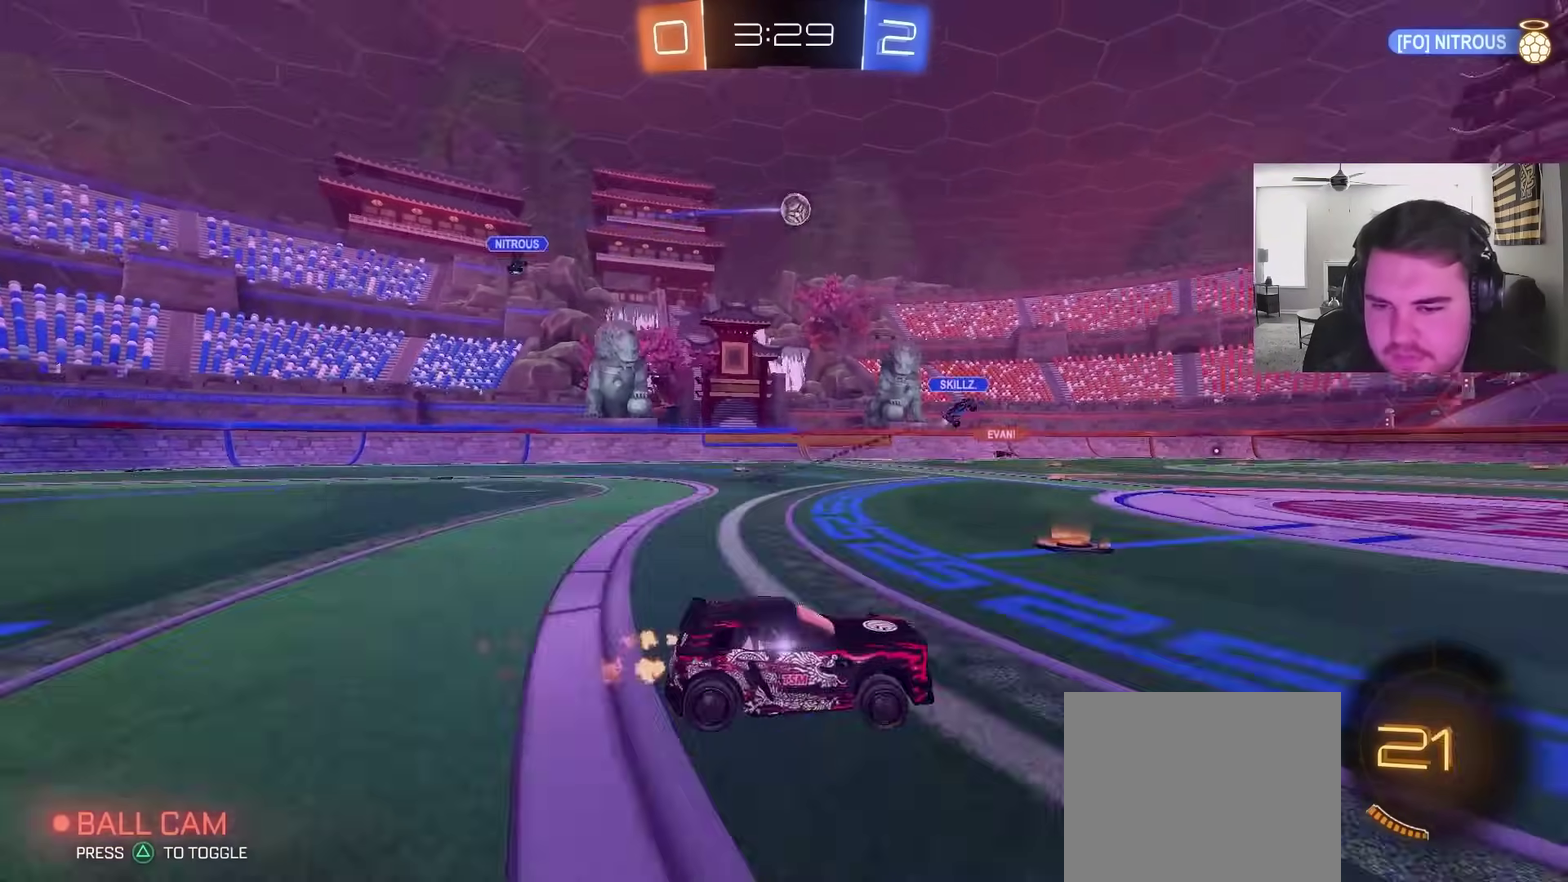
{"buttons": ["R2"], "left_stick": "up-right", "right_stick": "center", "events": [[300, "CIRCLE", "up"]]}
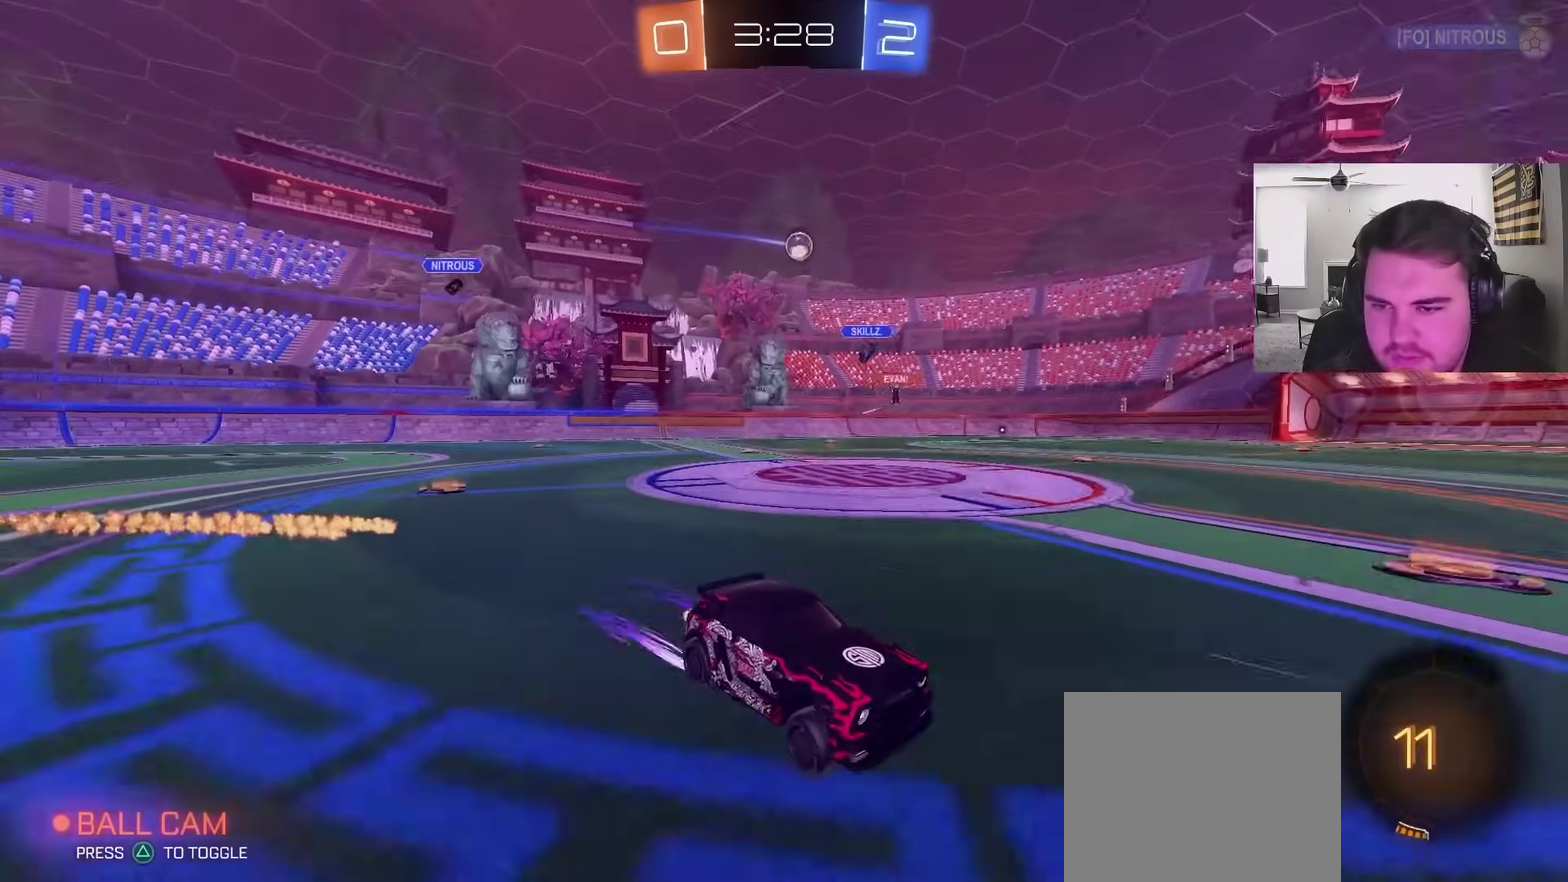
{"buttons": ["R2"], "left_stick": "left", "right_stick": "center", "events": [[150, "left_stick", "center"], [200, "CIRCLE", "down"], [350, "CIRCLE", "up"], [467, "left_stick", "left"]]}
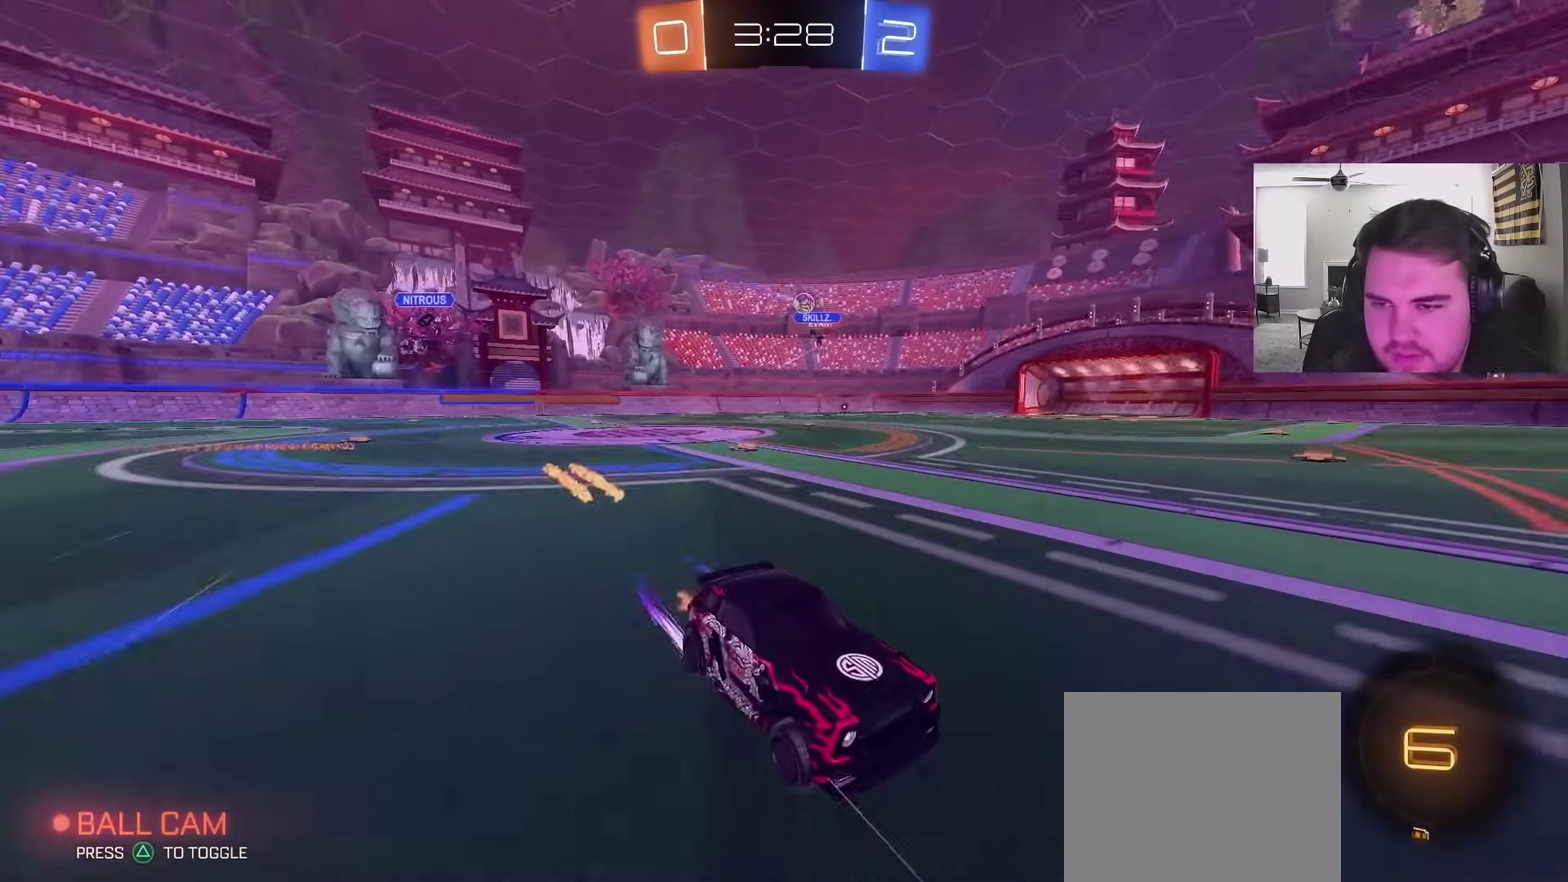
{"buttons": ["R2"], "left_stick": "center", "right_stick": "center", "events": [[83, "left_stick", "center"], [133, "left_stick", "left"], [383, "left_stick", "right"], [500, "left_stick", "center"]]}
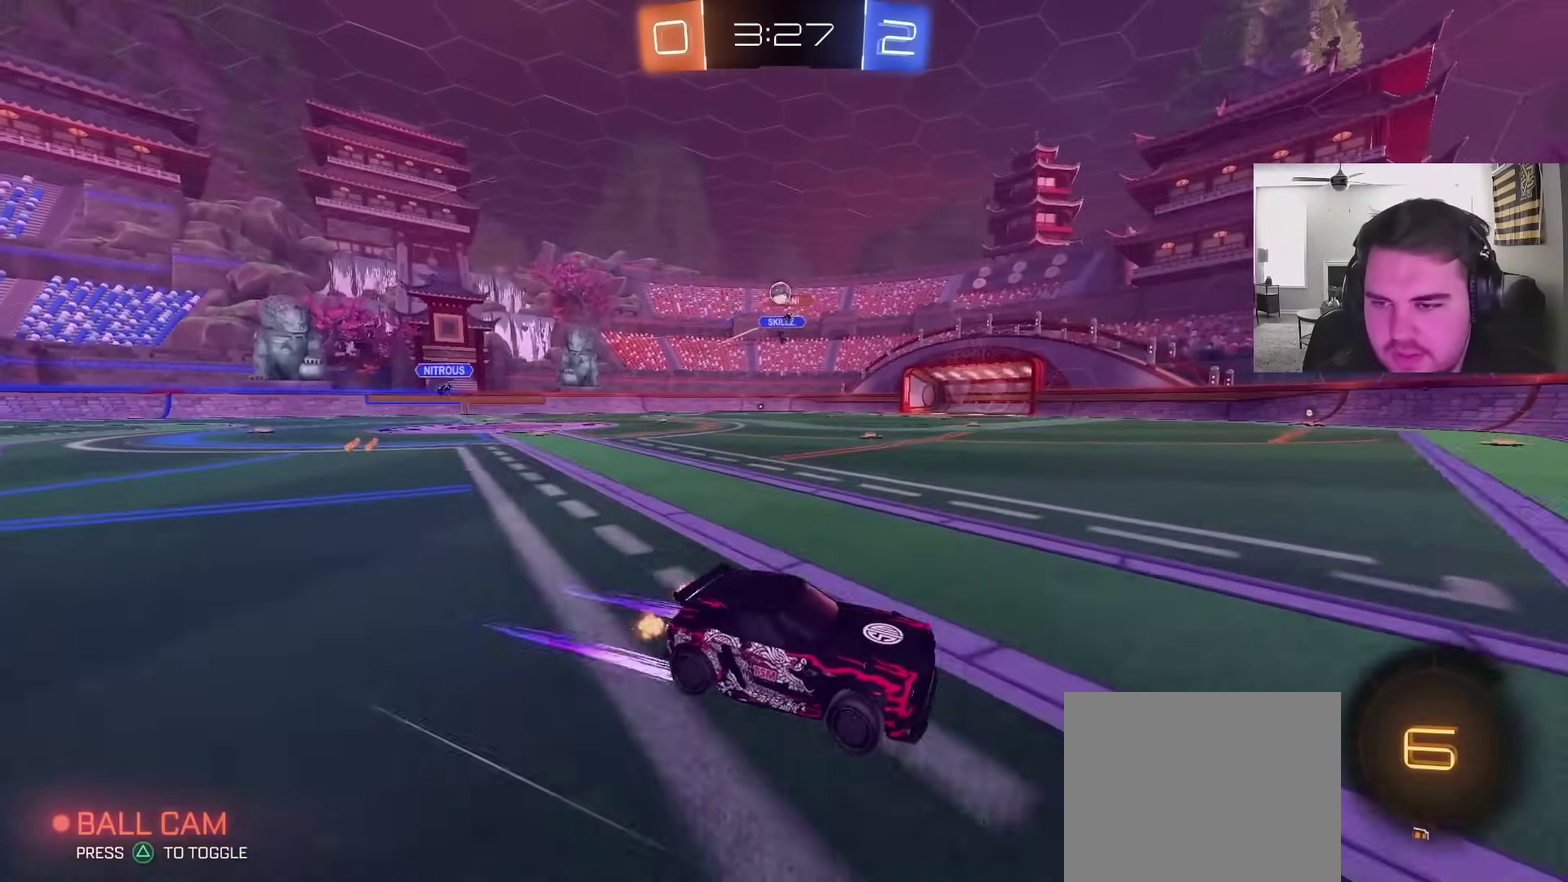
{"buttons": ["R2"], "left_stick": "left", "right_stick": "center", "events": [[17, "left_stick", "left"], [83, "L1", "down"], [150, "L1", "up"], [200, "left_stick", "center"], [267, "CIRCLE", "down"], [300, "left_stick", "left"], [383, "CIRCLE", "up"], [383, "left_stick", "center"], [500, "left_stick", "left"]]}
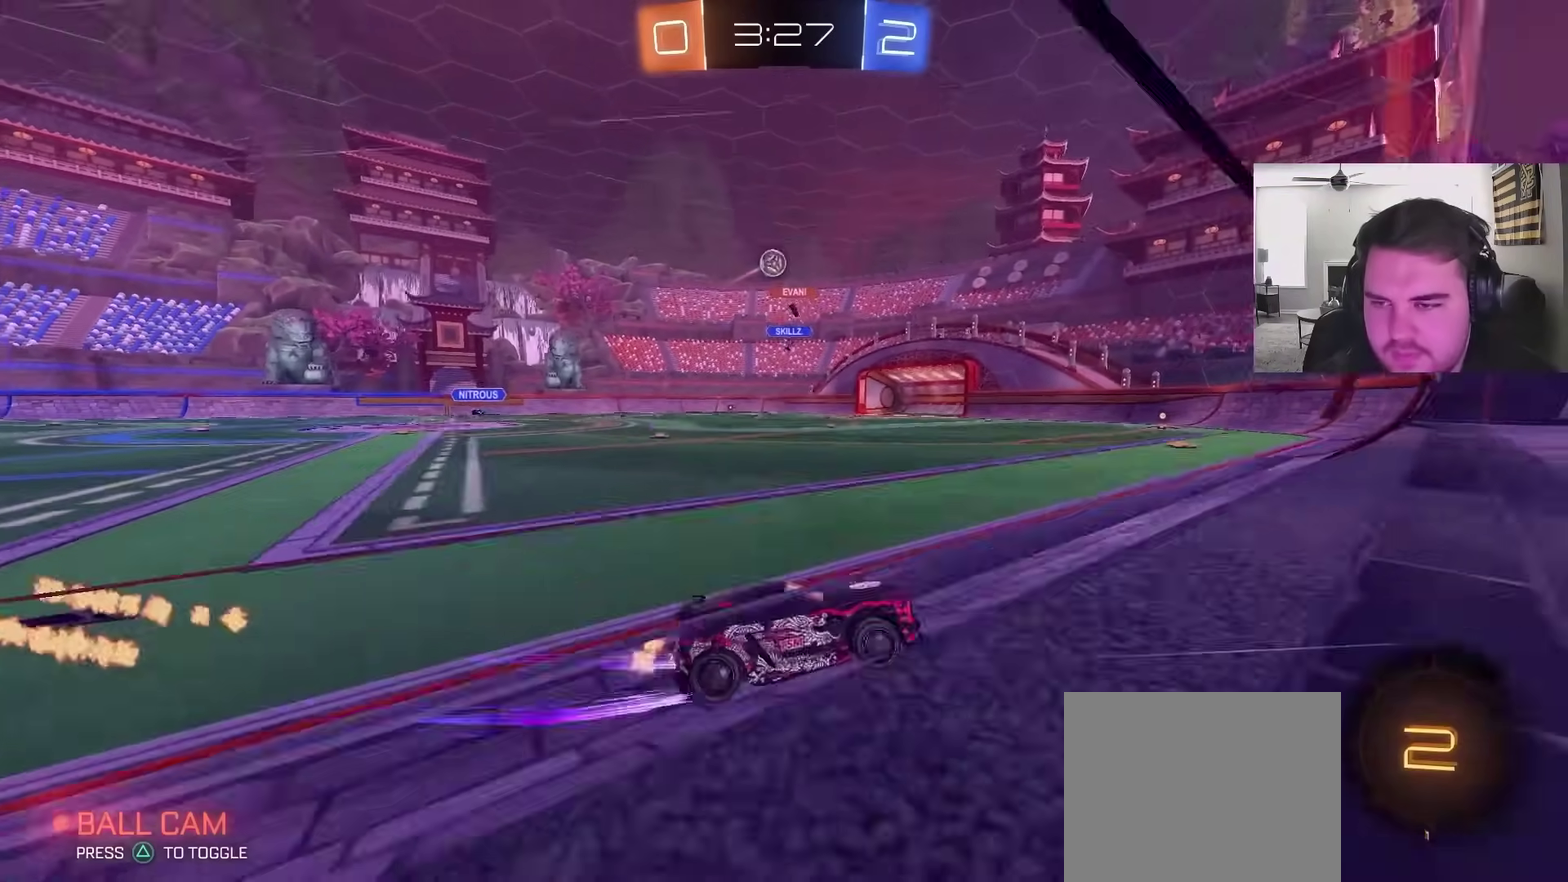
{"buttons": ["R2"], "left_stick": "left", "right_stick": "center", "events": [[67, "left_stick", "center"], [333, "left_stick", "left"]]}
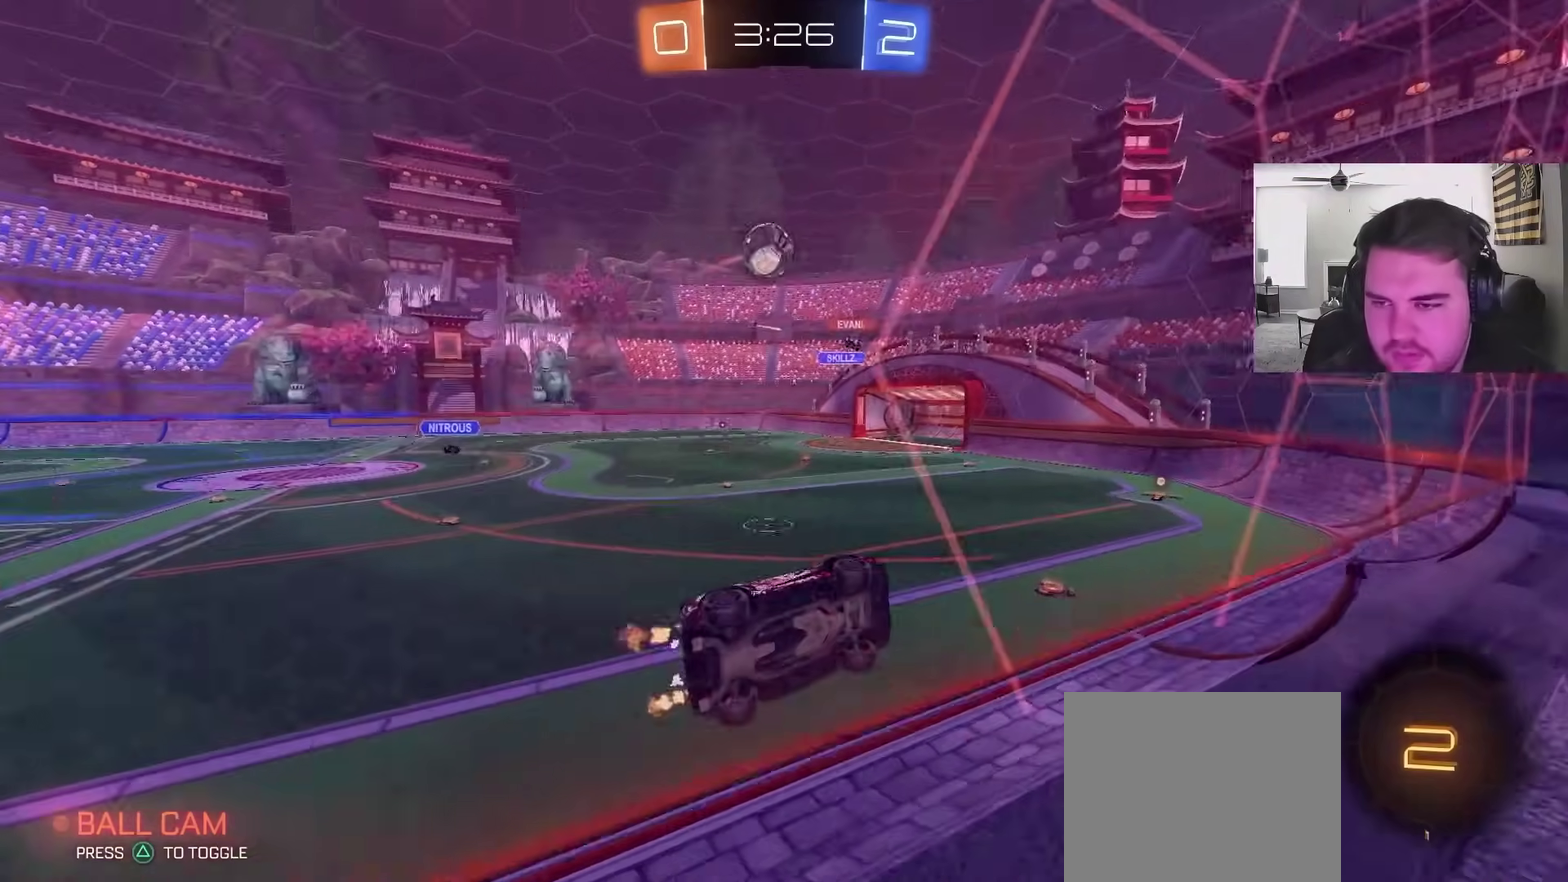
{"buttons": ["L1", "R2"], "left_stick": "left", "right_stick": "center", "events": [[50, "L1", "down"], [100, "L1", "up"], [317, "left_stick", "center"], [417, "left_stick", "left"], [483, "L1", "down"]]}
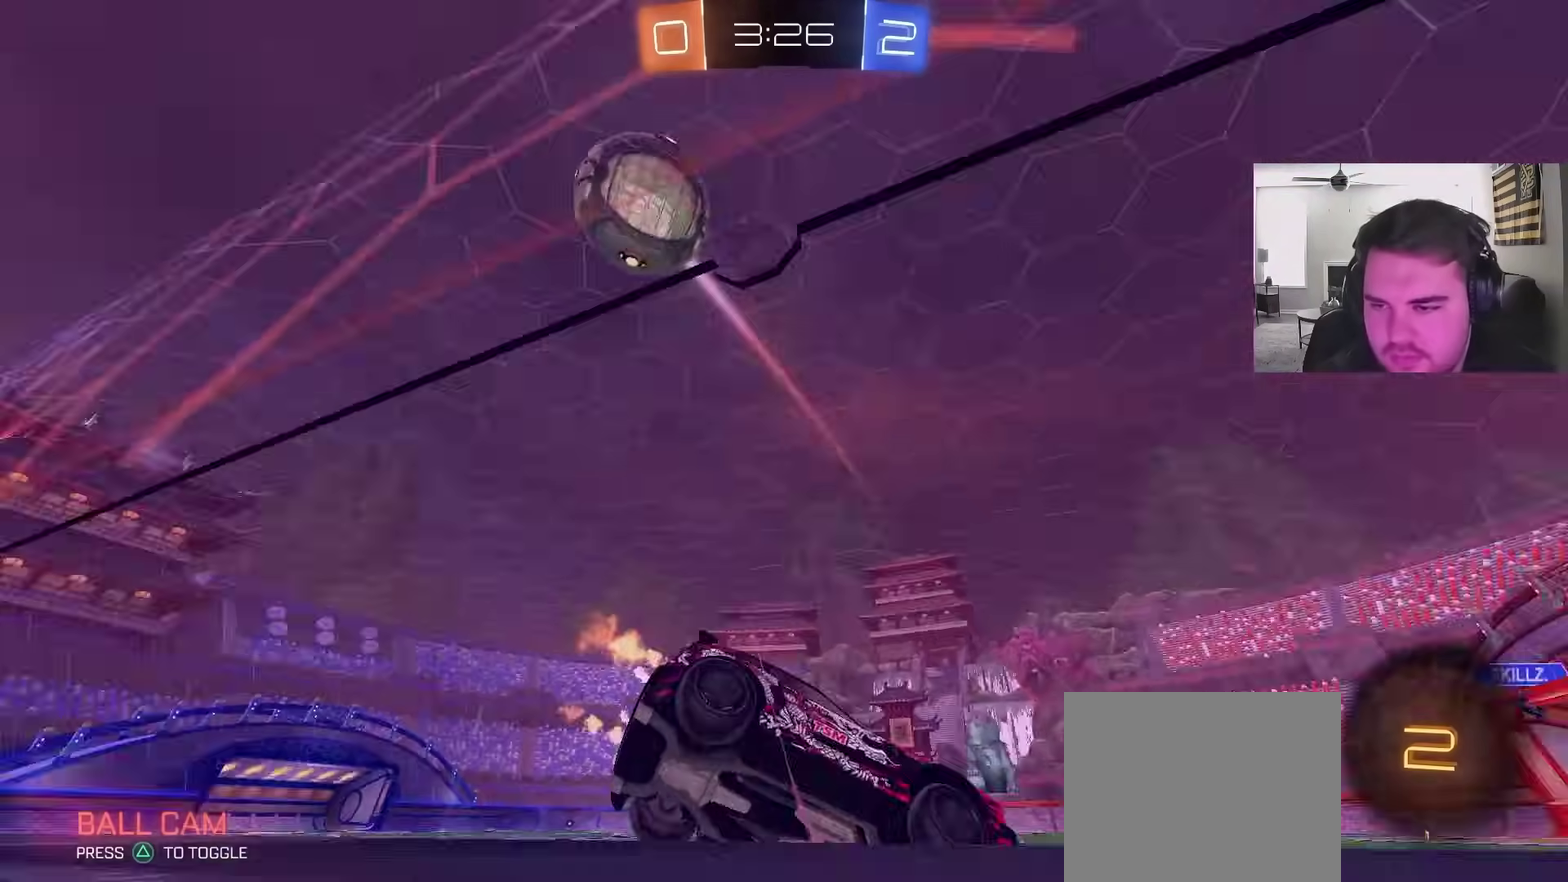
{"buttons": ["R2"], "left_stick": "left", "right_stick": "center", "events": [[150, "L1", "up"]]}
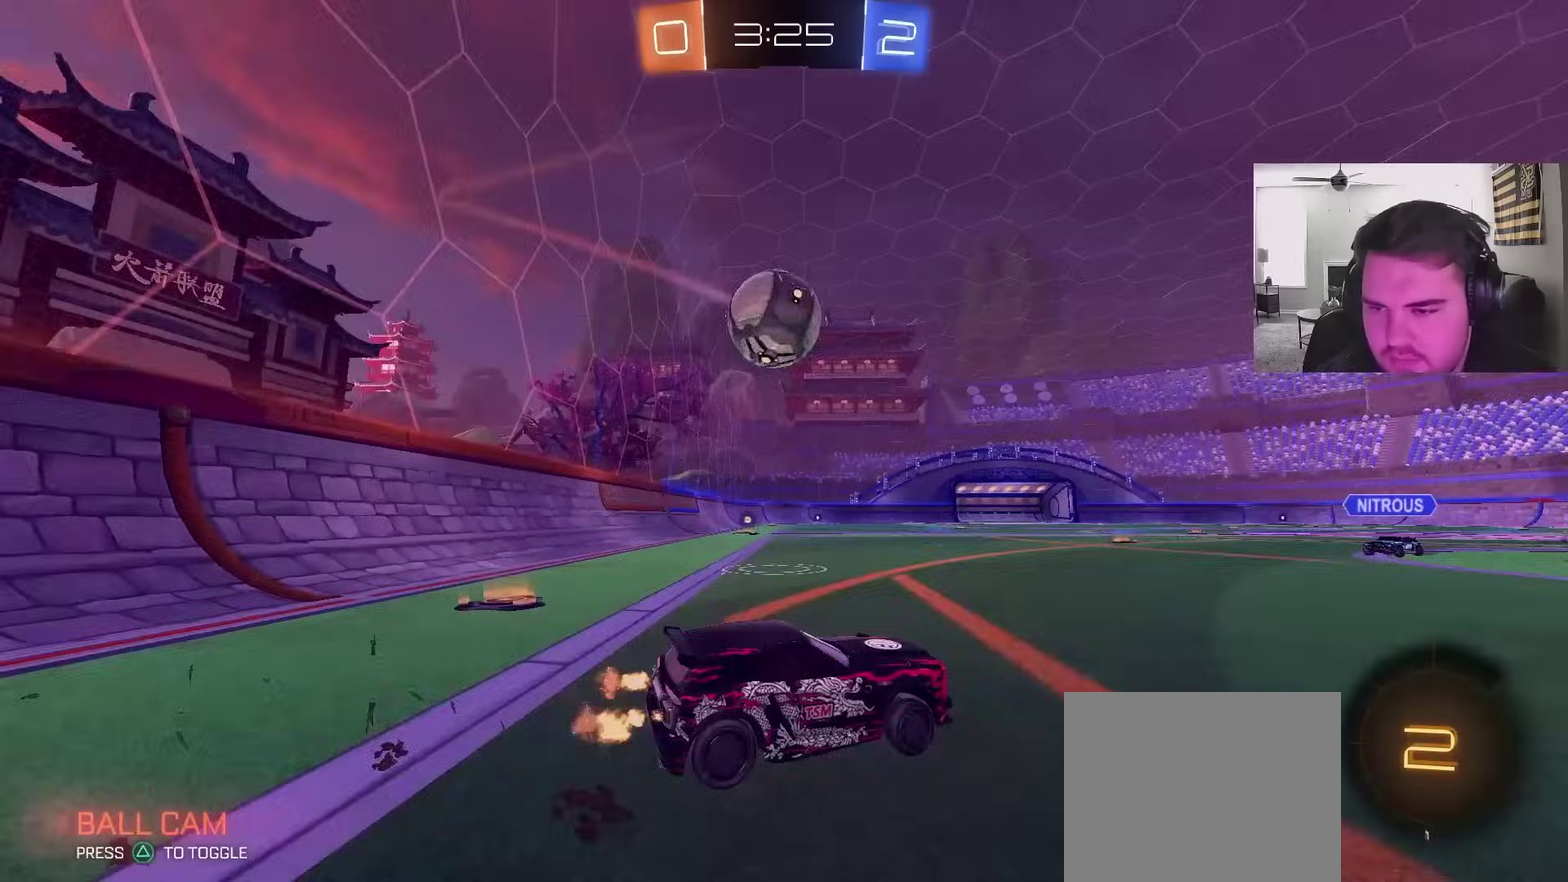
{"buttons": ["CROSS", "CIRCLE", "L1", "R2"], "left_stick": "up-left", "right_stick": "center", "events": [[100, "CIRCLE", "down"], [150, "left_stick", "center"], [233, "CROSS", "down"], [317, "left_stick", "right"], [383, "CROSS", "up"], [433, "L1", "down"], [433, "left_stick", "up-left"], [467, "CROSS", "down"]]}
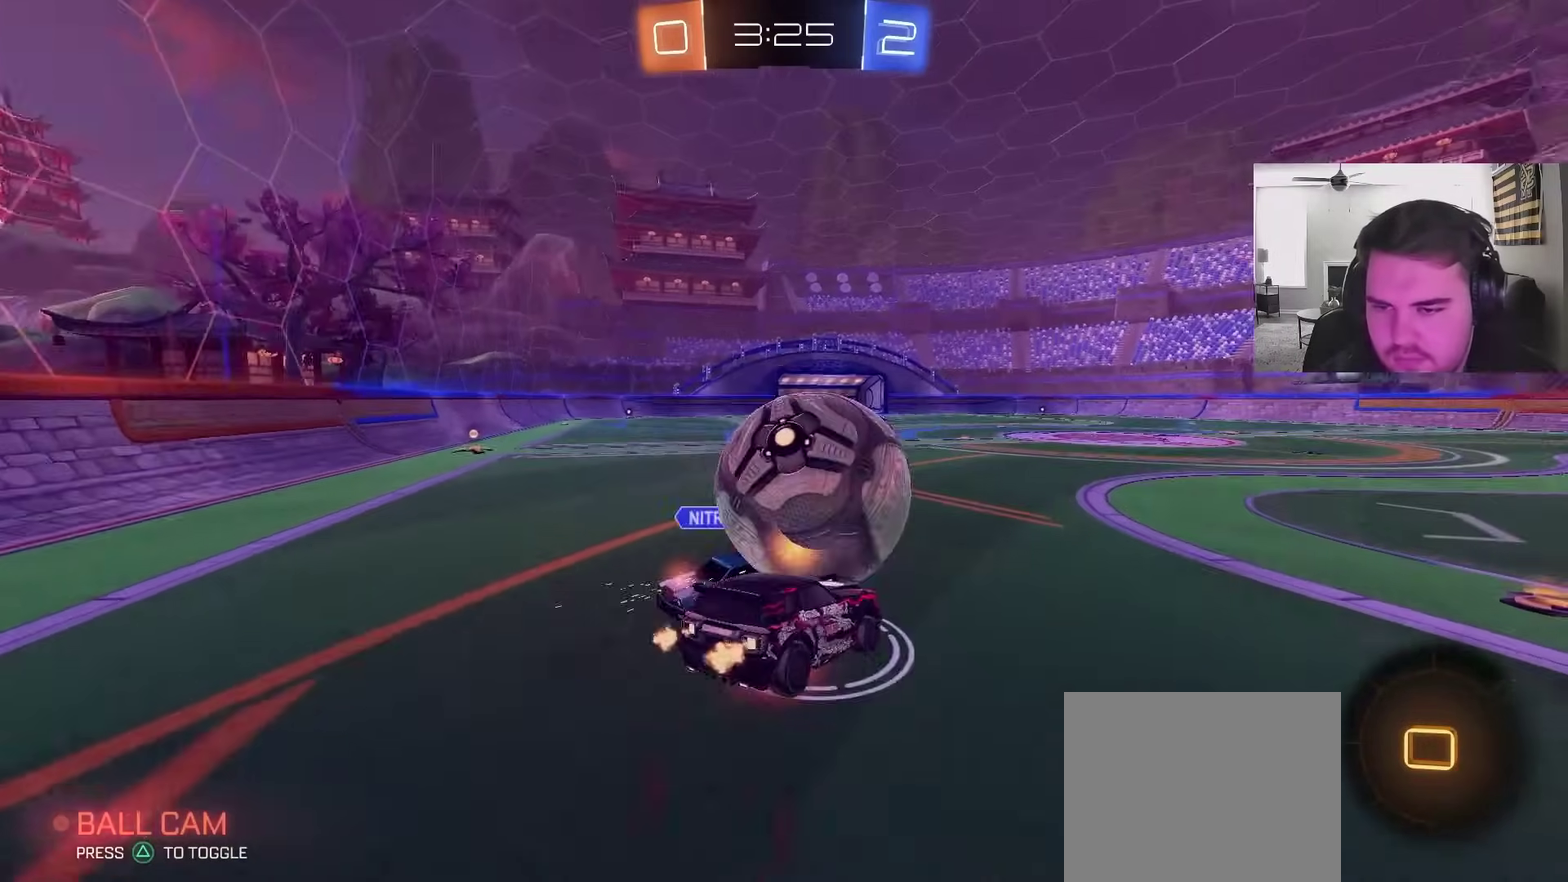
{"buttons": ["TRIANGLE", "L1", "R2"], "left_stick": "left", "right_stick": "center", "events": [[67, "left_stick", "down"], [117, "CROSS", "up"], [117, "L1", "up"], [183, "CIRCLE", "up"], [433, "left_stick", "left"], [450, "L1", "down"], [500, "TRIANGLE", "down"]]}
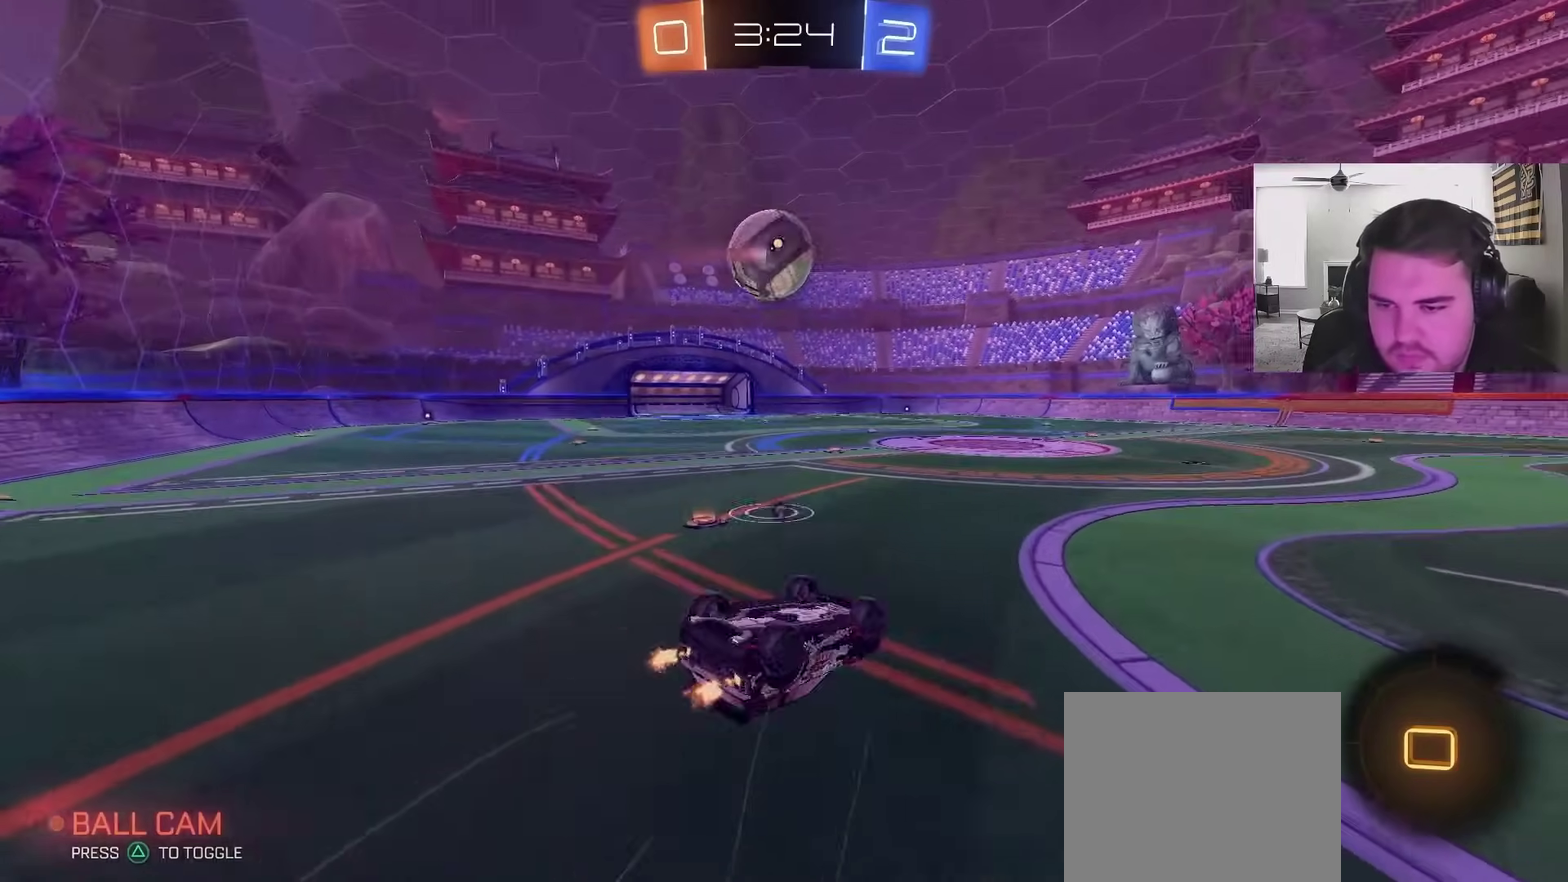
{"buttons": ["R2"], "left_stick": "center", "right_stick": "center", "events": [[83, "TRIANGLE", "up"], [83, "left_stick", "down-left"], [133, "TRIANGLE", "down"], [267, "left_stick", "left"], [283, "TRIANGLE", "up"], [383, "left_stick", "center"], [400, "L1", "up"]]}
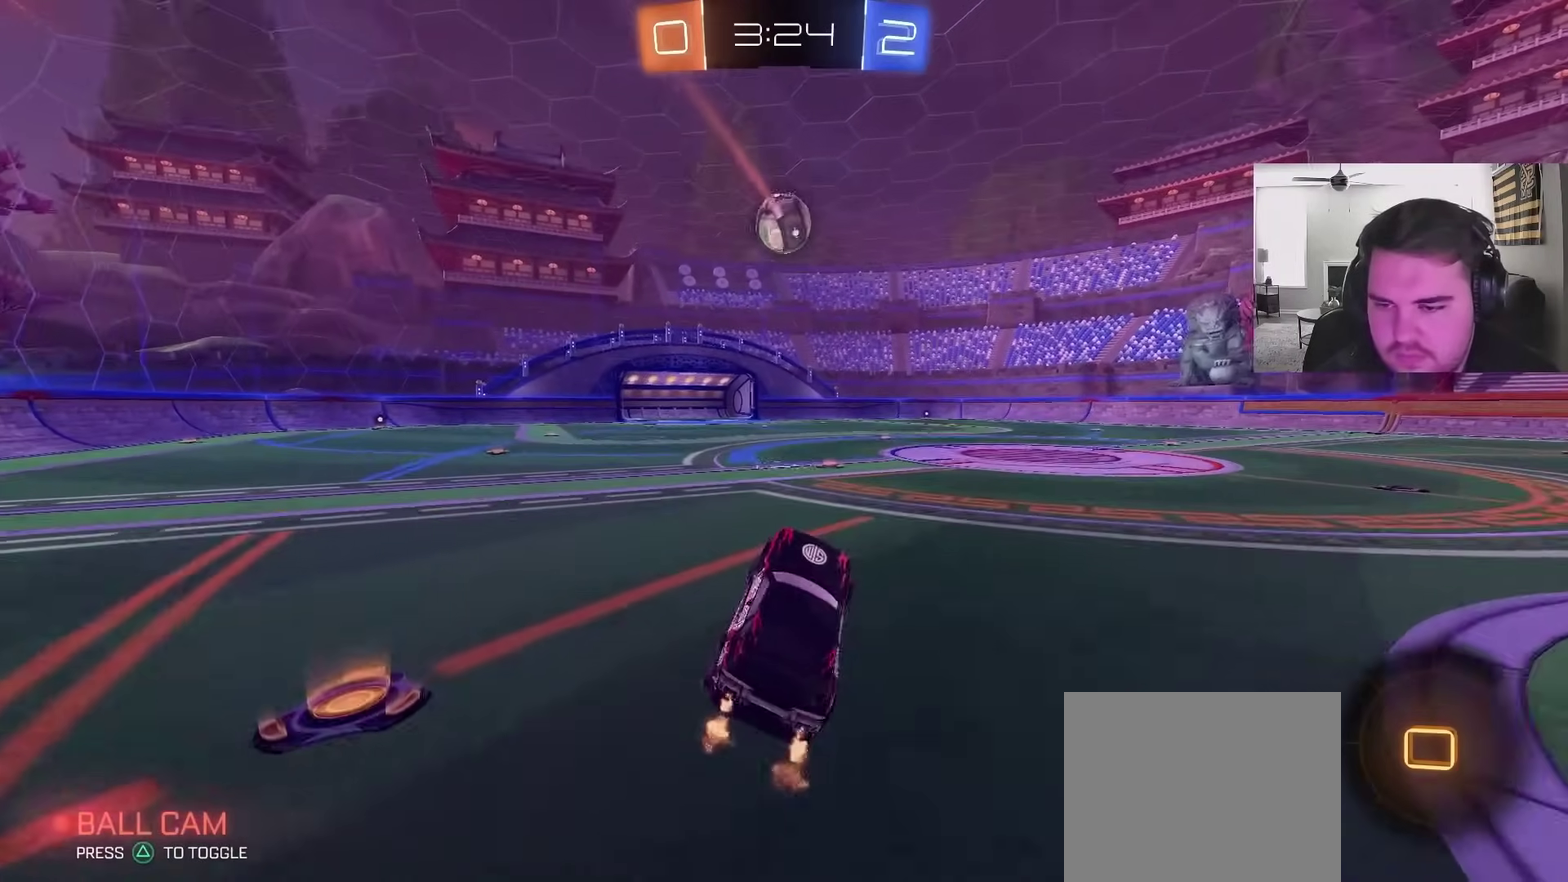
{"buttons": ["CROSS", "CIRCLE", "L1", "R2"], "left_stick": "down", "right_stick": "center", "events": [[17, "CIRCLE", "down"], [67, "left_stick", "up-right"], [267, "CROSS", "down"], [300, "L1", "down"], [333, "CROSS", "up"], [333, "left_stick", "up-left"], [383, "CROSS", "down"], [433, "left_stick", "down"]]}
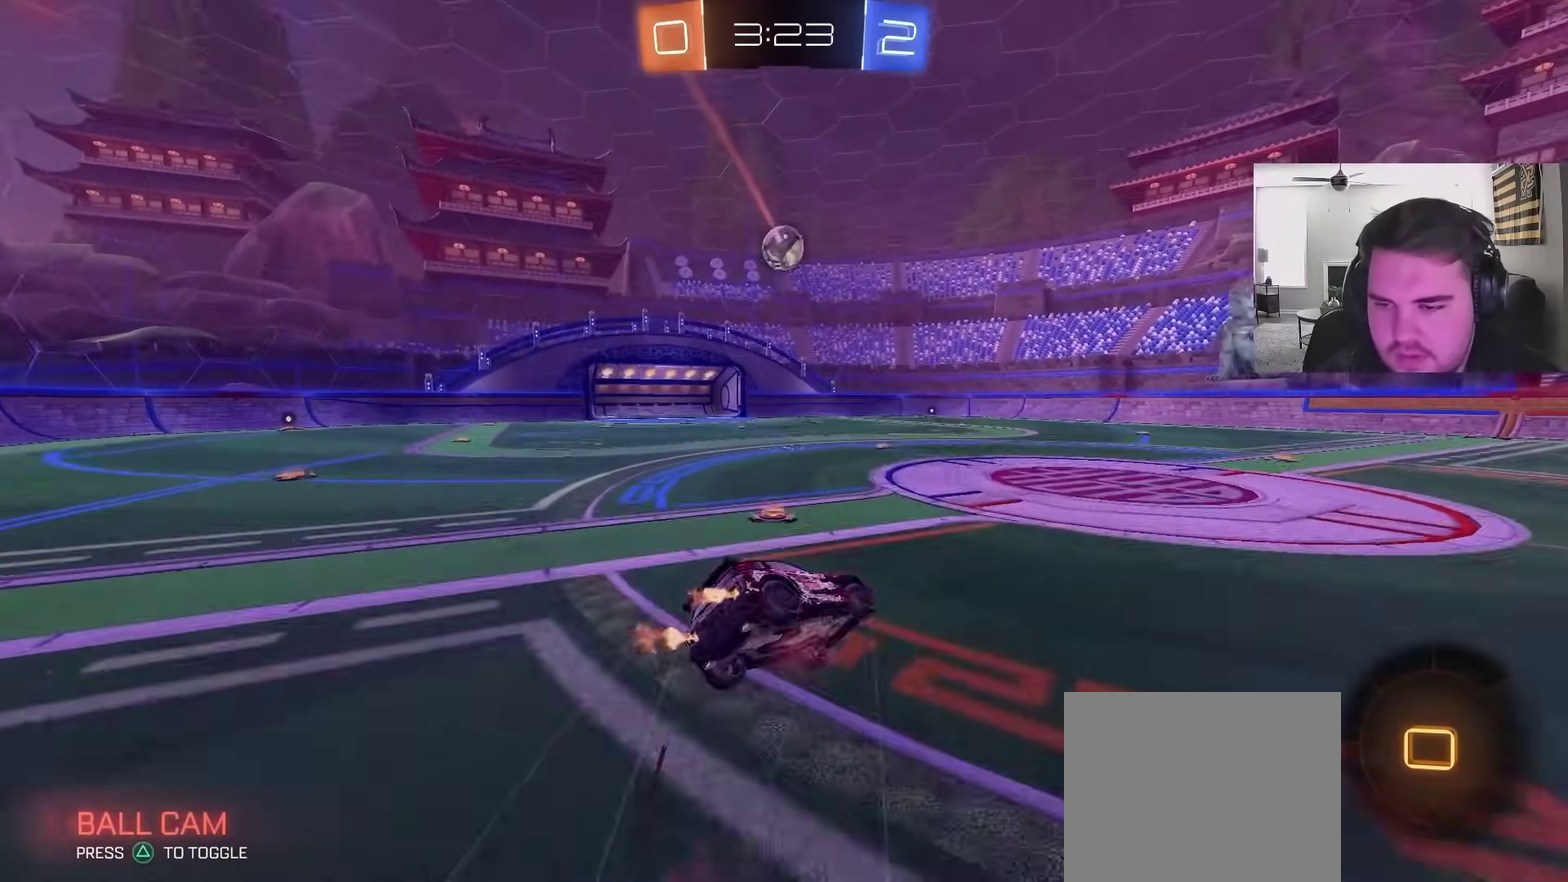
{"buttons": ["CIRCLE", "L1", "R2"], "left_stick": "down-left", "right_stick": "center", "events": [[17, "L1", "up"], [50, "CROSS", "up"], [200, "L1", "down"], [200, "left_stick", "down-left"]]}
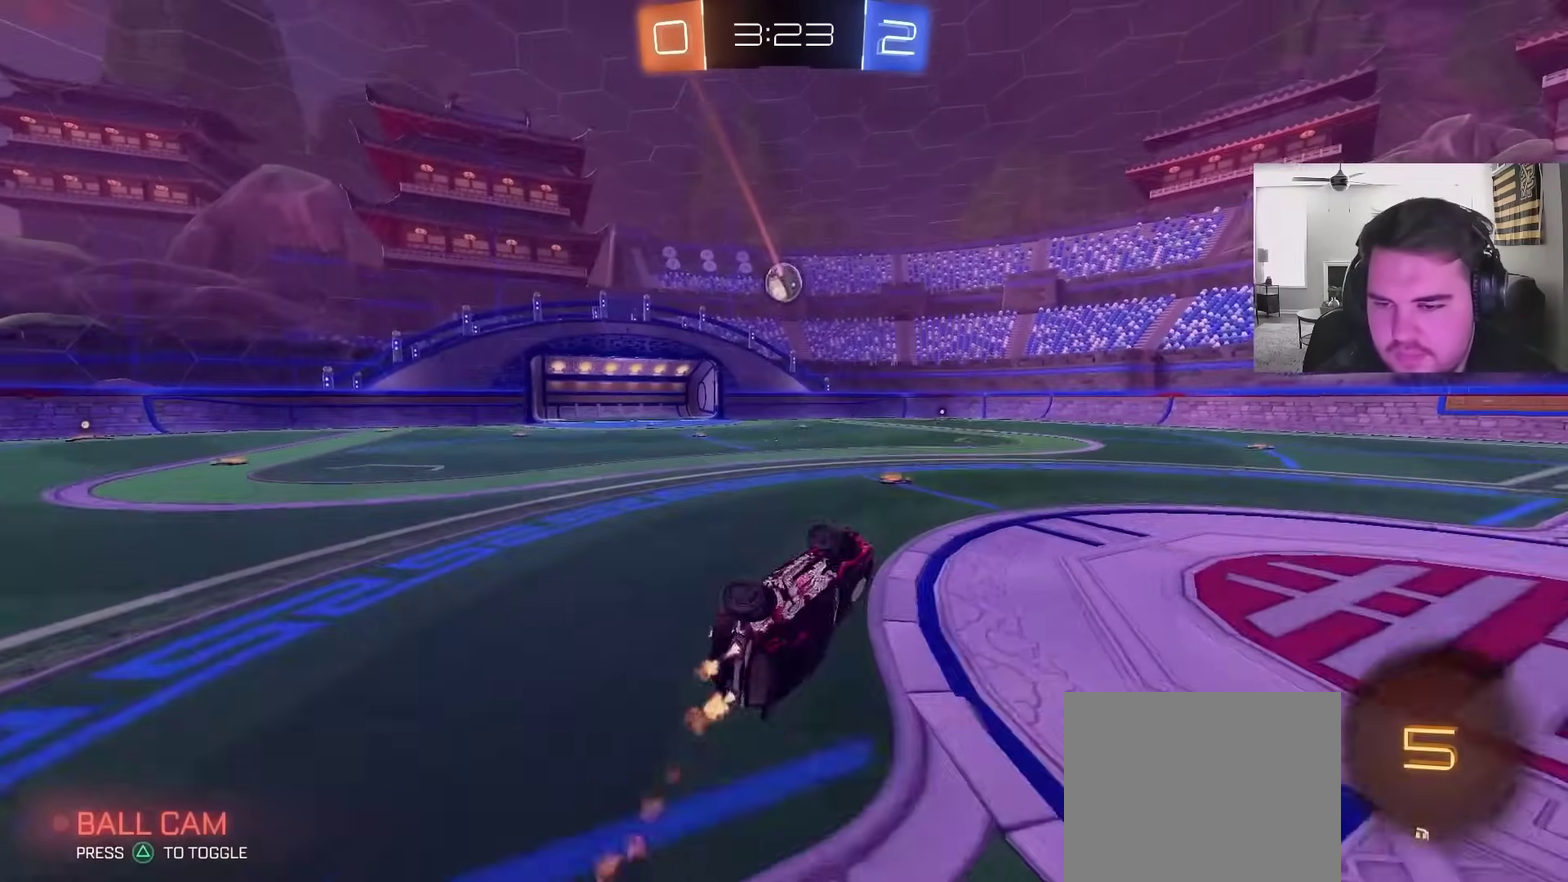
{"buttons": ["R2"], "left_stick": "center", "right_stick": "center", "events": [[150, "L1", "up"], [167, "left_stick", "center"], [217, "CIRCLE", "up"]]}
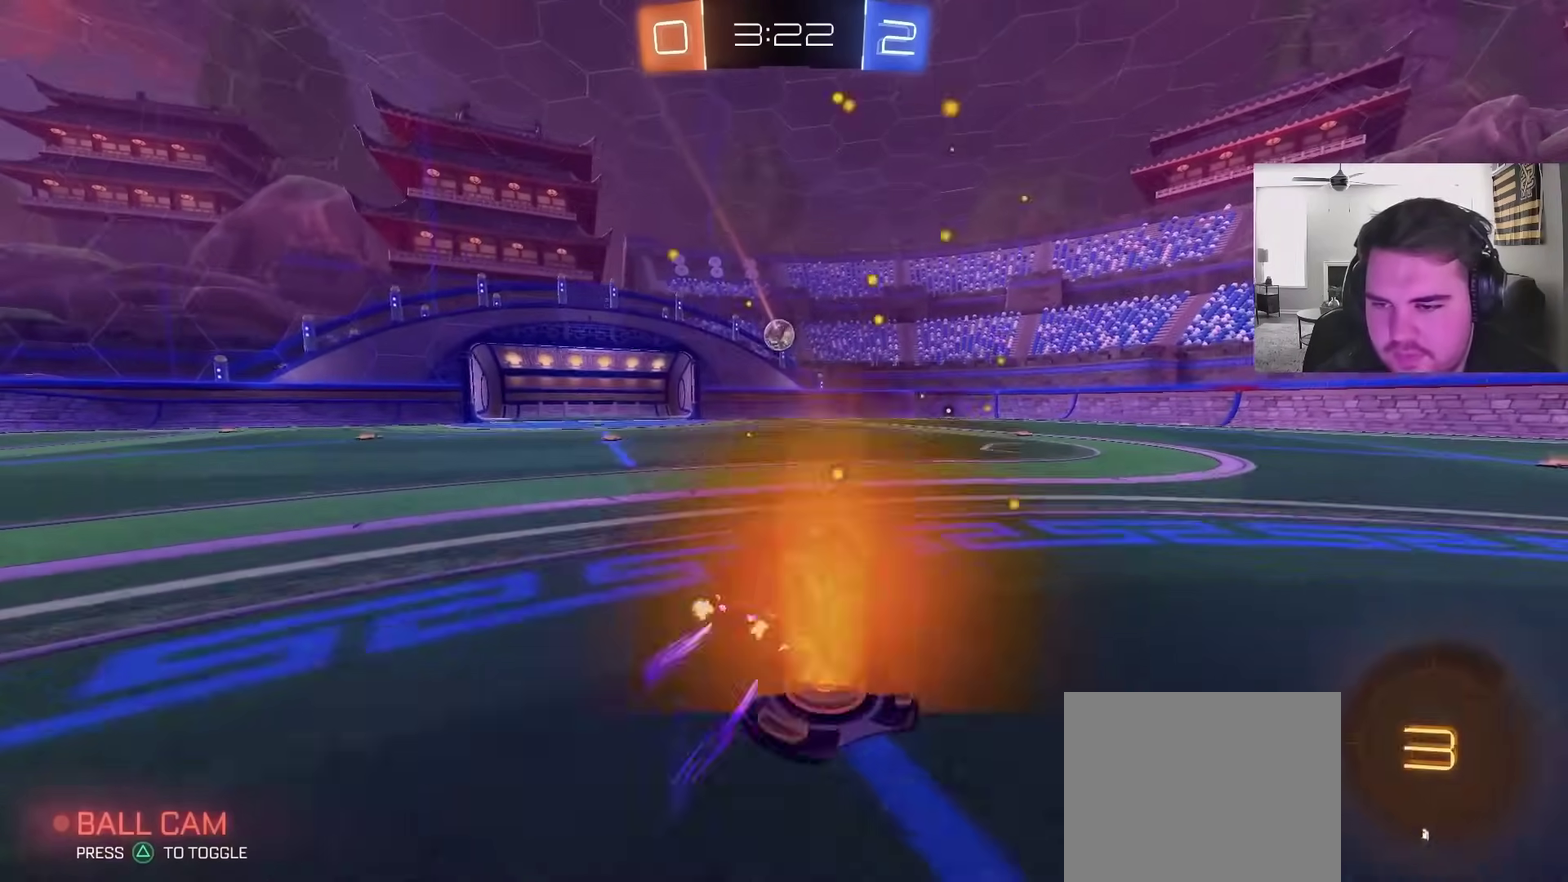
{"buttons": ["CIRCLE", "R2"], "left_stick": "center", "right_stick": "center", "events": [[50, "left_stick", "up-right"], [200, "left_stick", "center"], [400, "left_stick", "left"], [417, "CIRCLE", "down"], [467, "left_stick", "center"]]}
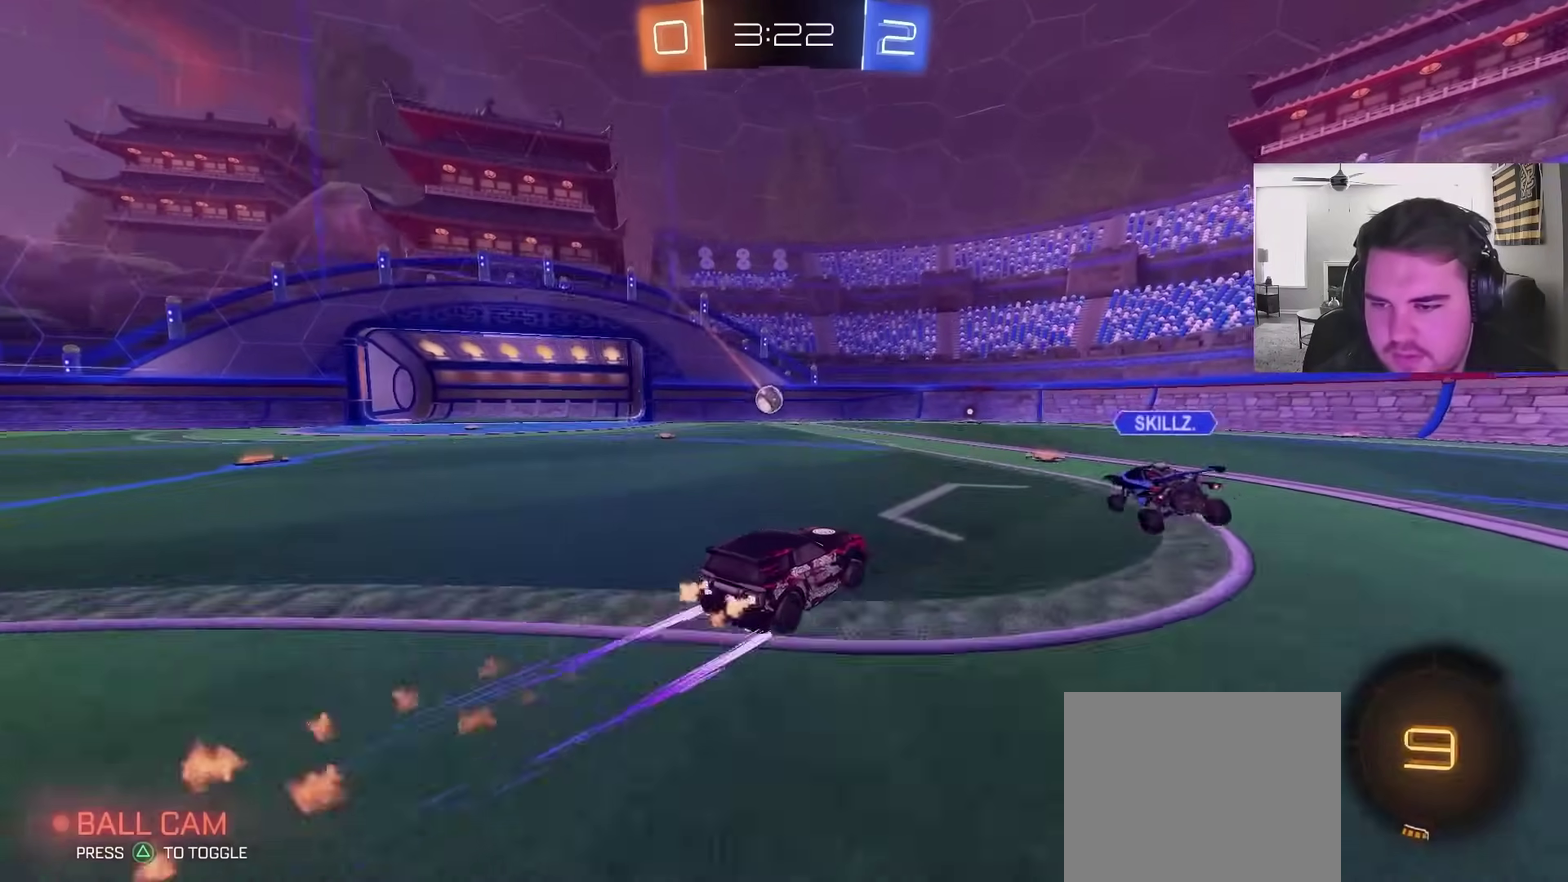
{"buttons": ["R2"], "left_stick": "right", "right_stick": "center", "events": [[67, "CIRCLE", "up"], [217, "left_stick", "right"]]}
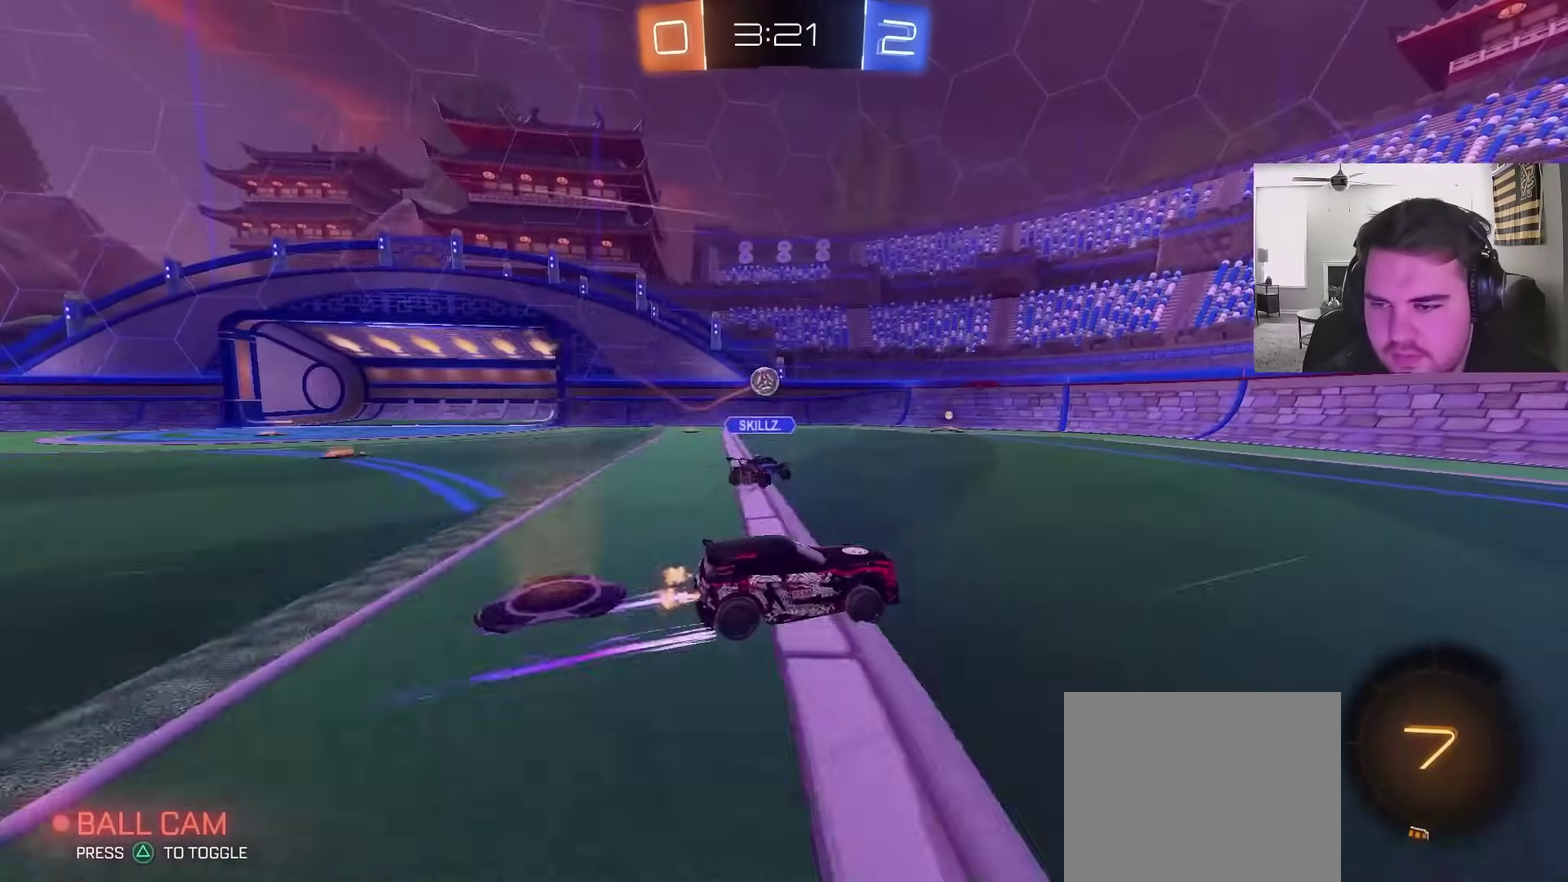
{"buttons": ["R2"], "left_stick": "left", "right_stick": "center", "events": [[117, "left_stick", "center"], [217, "left_stick", "left"]]}
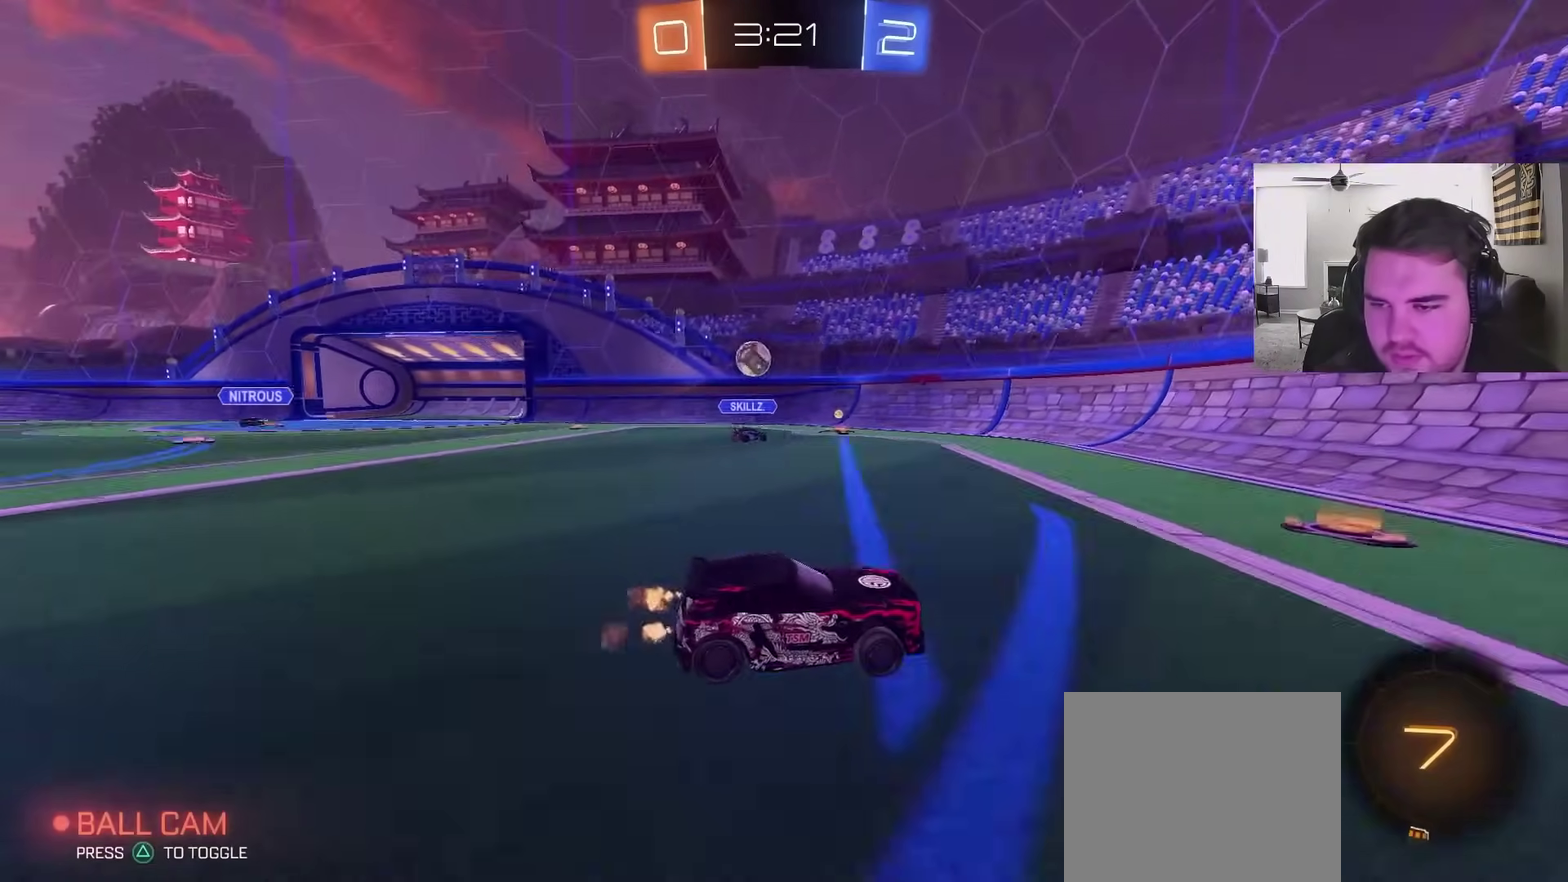
{"buttons": ["R2"], "left_stick": "center", "right_stick": "center", "events": [[50, "L1", "down"], [167, "L1", "up"], [500, "left_stick", "center"]]}
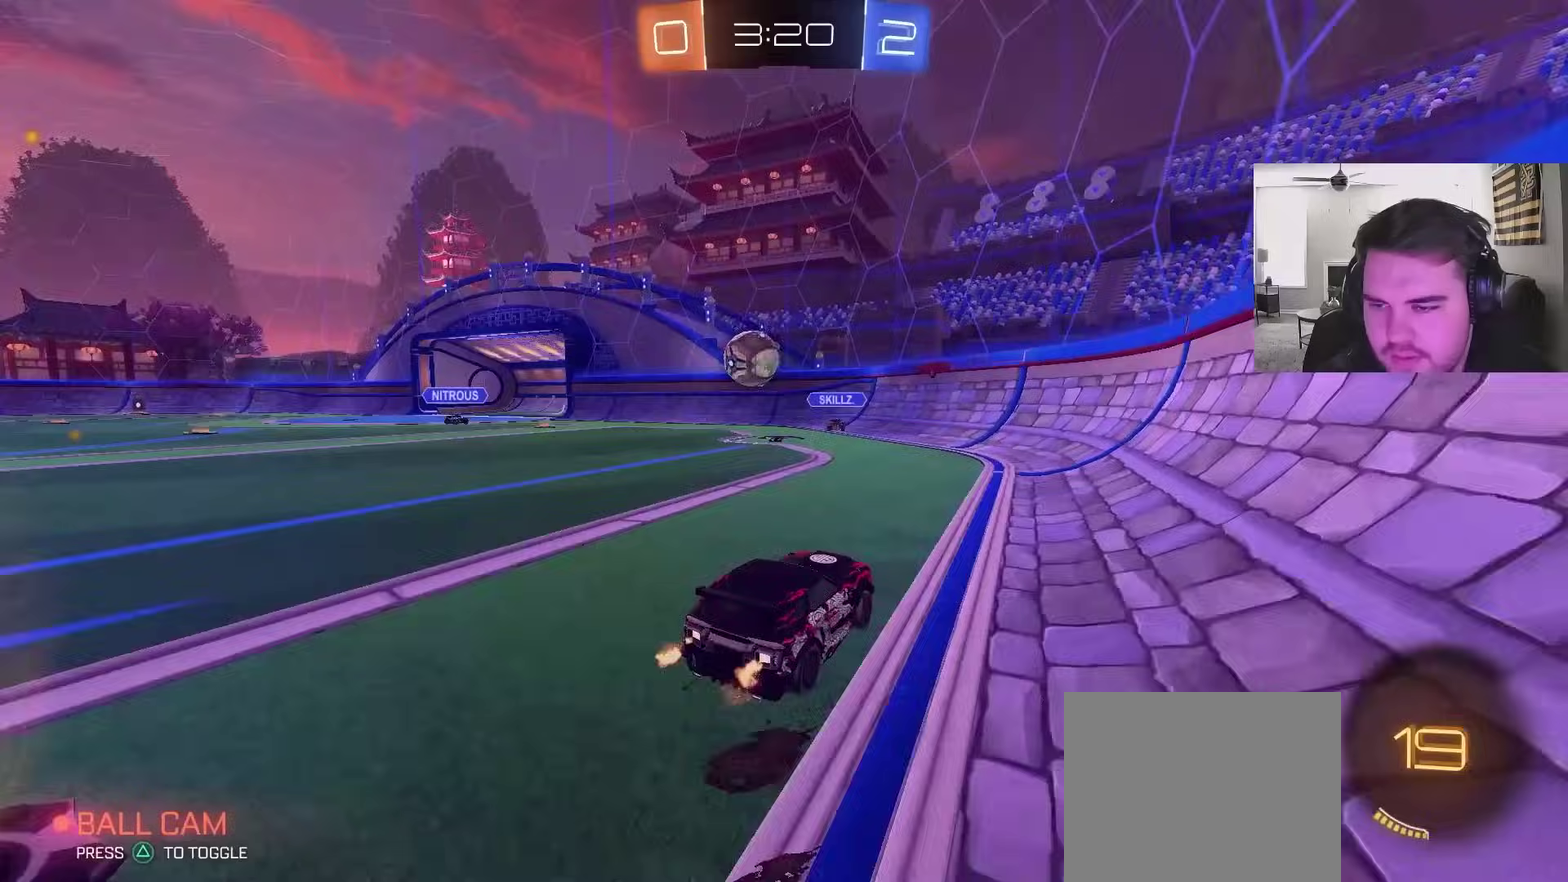
{"buttons": ["CROSS", "R2"], "left_stick": "left", "right_stick": "center", "events": [[117, "left_stick", "left"], [233, "CIRCLE", "down"], [250, "CROSS", "down"], [300, "CIRCLE", "up"], [367, "CROSS", "up"], [450, "CROSS", "down"]]}
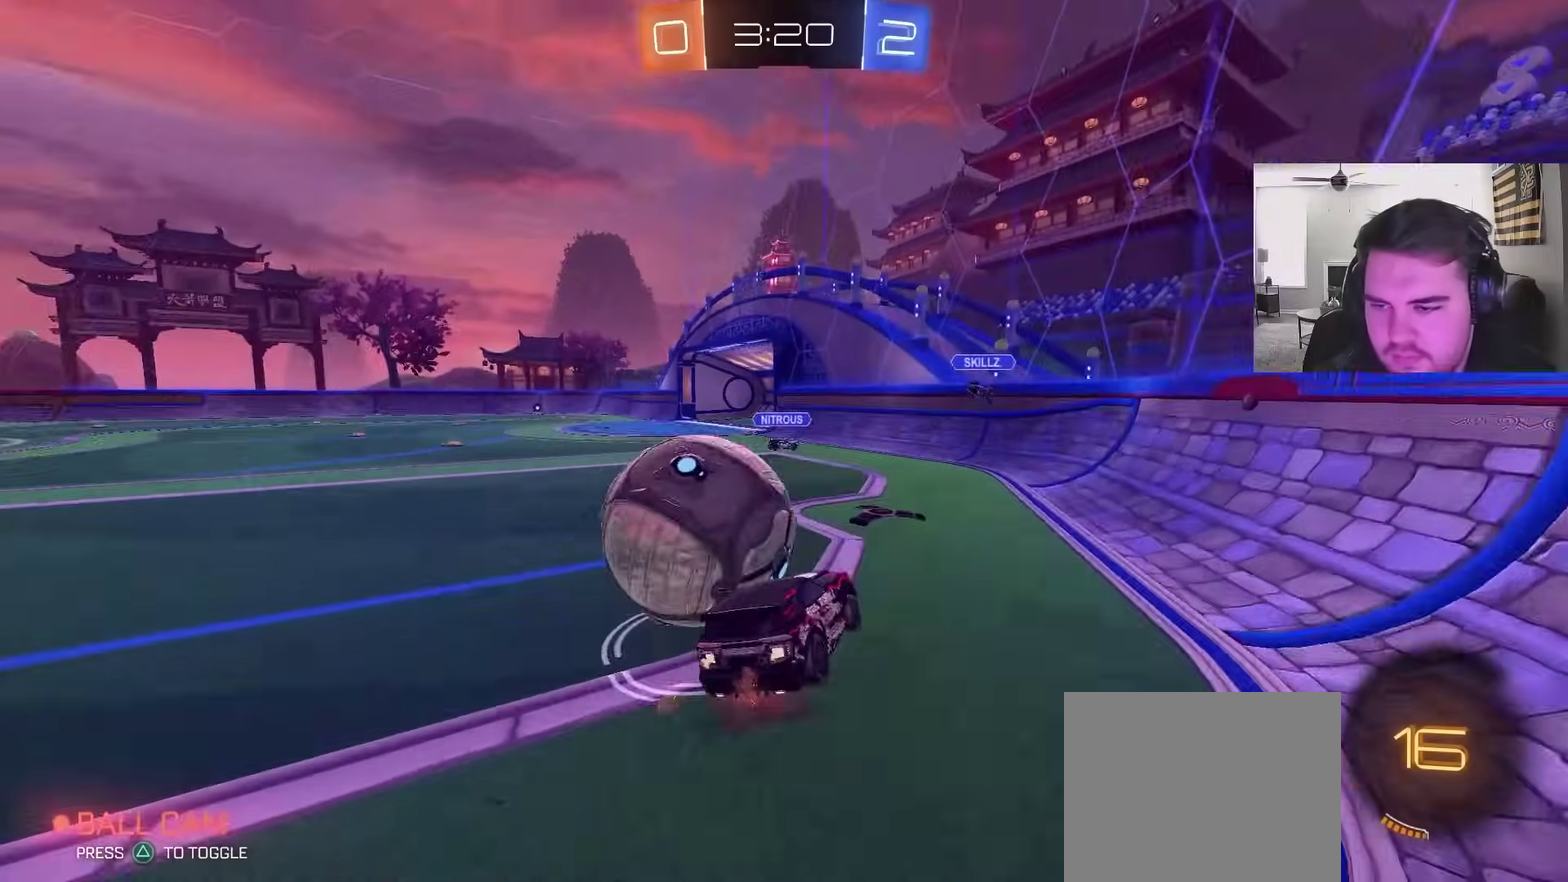
{"buttons": ["L1", "R2"], "left_stick": "left", "right_stick": "center", "events": [[100, "left_stick", "down-left"], [133, "CROSS", "up"], [133, "R2", "up"], [233, "left_stick", "center"], [400, "left_stick", "left"], [433, "L1", "down"], [483, "R2", "down"]]}